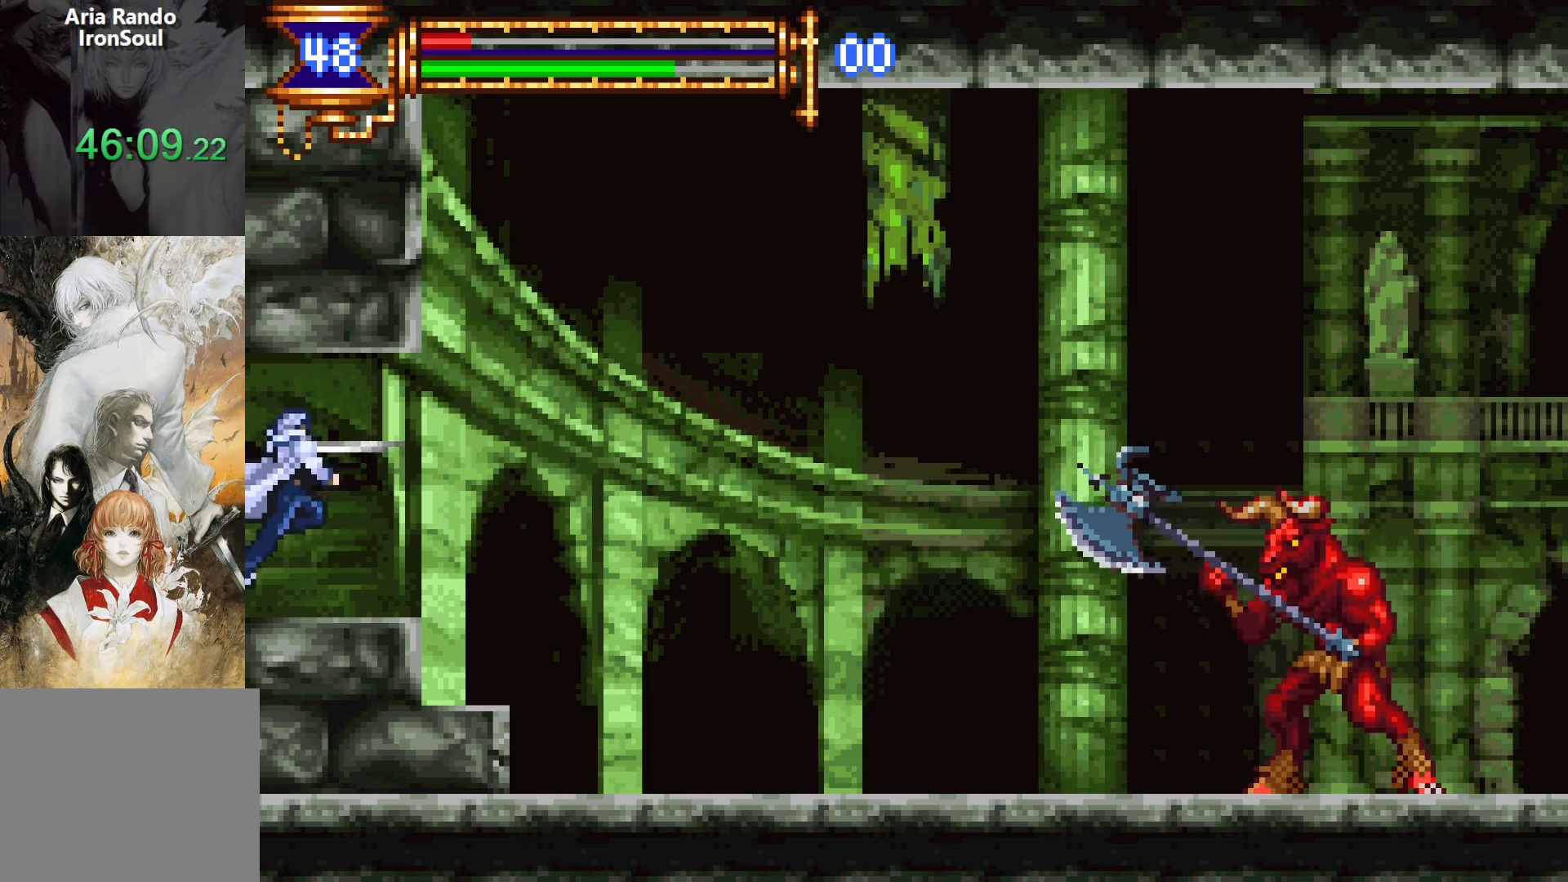
Gameplay with a controller (PlayStation layout); each line is a JSON object with the inputs held at the frame after it. "events" lists button and stick changes between this image and that frame as [ms after this image, input, new state], when the widget could be followed in between. Not read: L3 R3 left_stick right_stick.
{"buttons": [], "events": []}
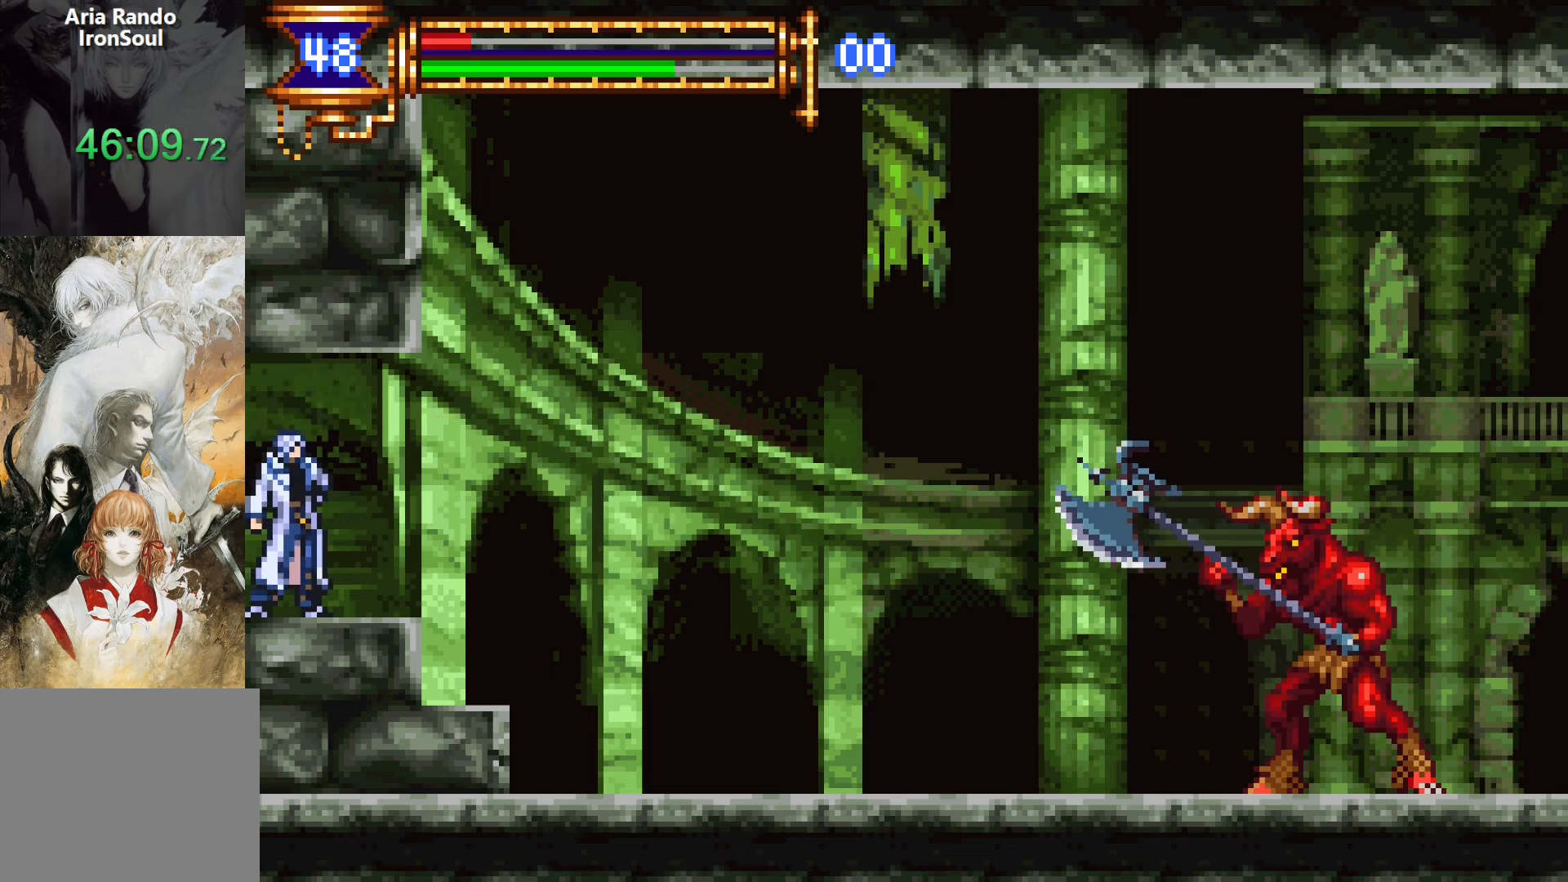
{"buttons": [], "events": []}
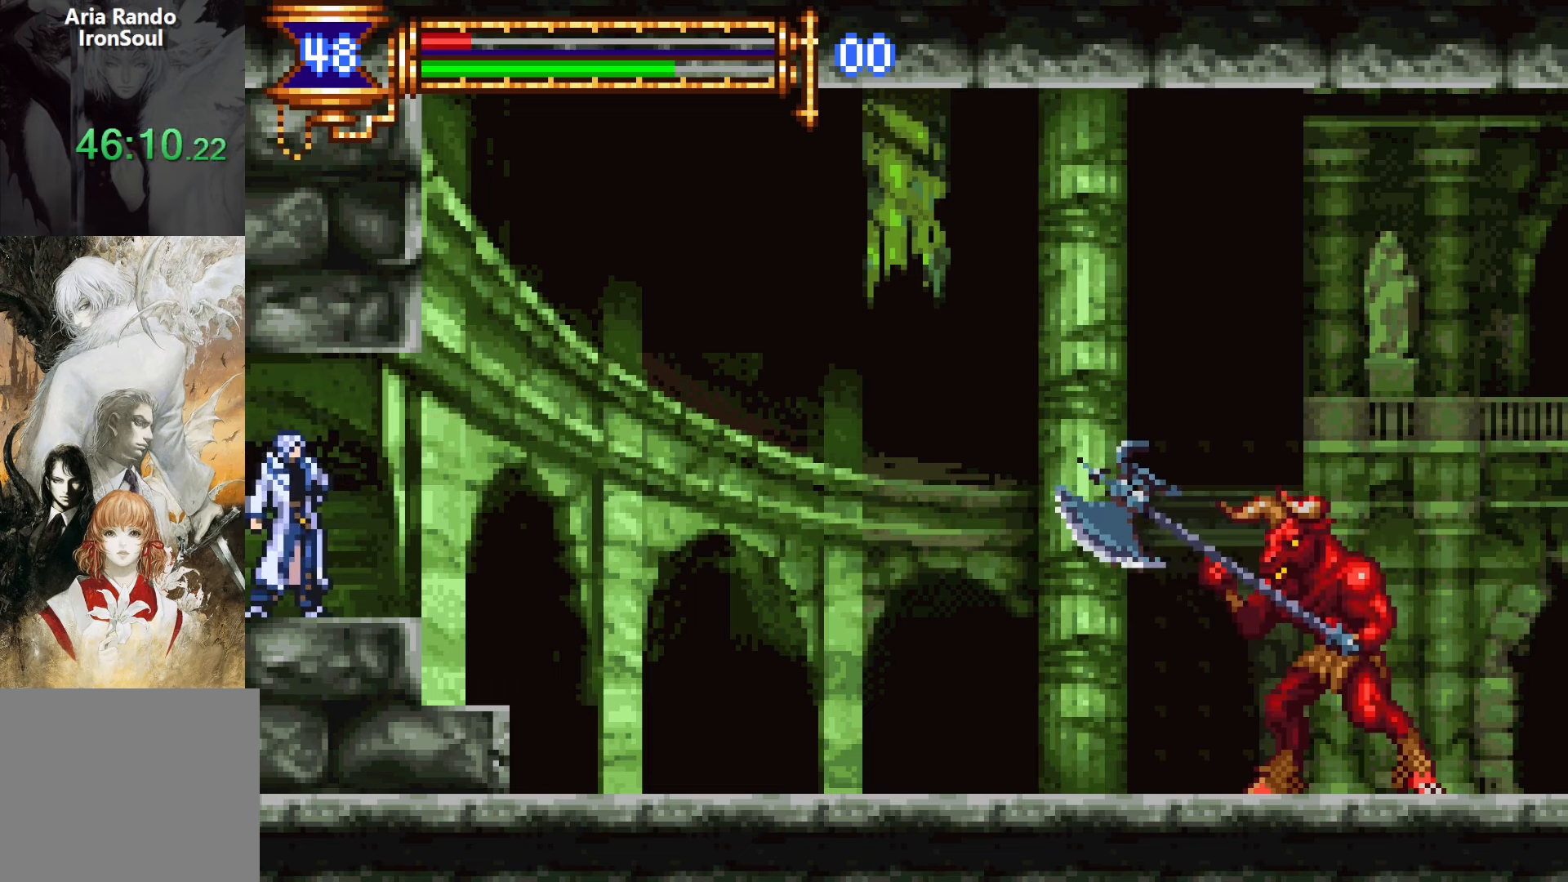
{"buttons": [], "events": [[283, "CROSS", "down"], [317, "SQUARE", "down"], [333, "CROSS", "up"], [400, "SQUARE", "up"]]}
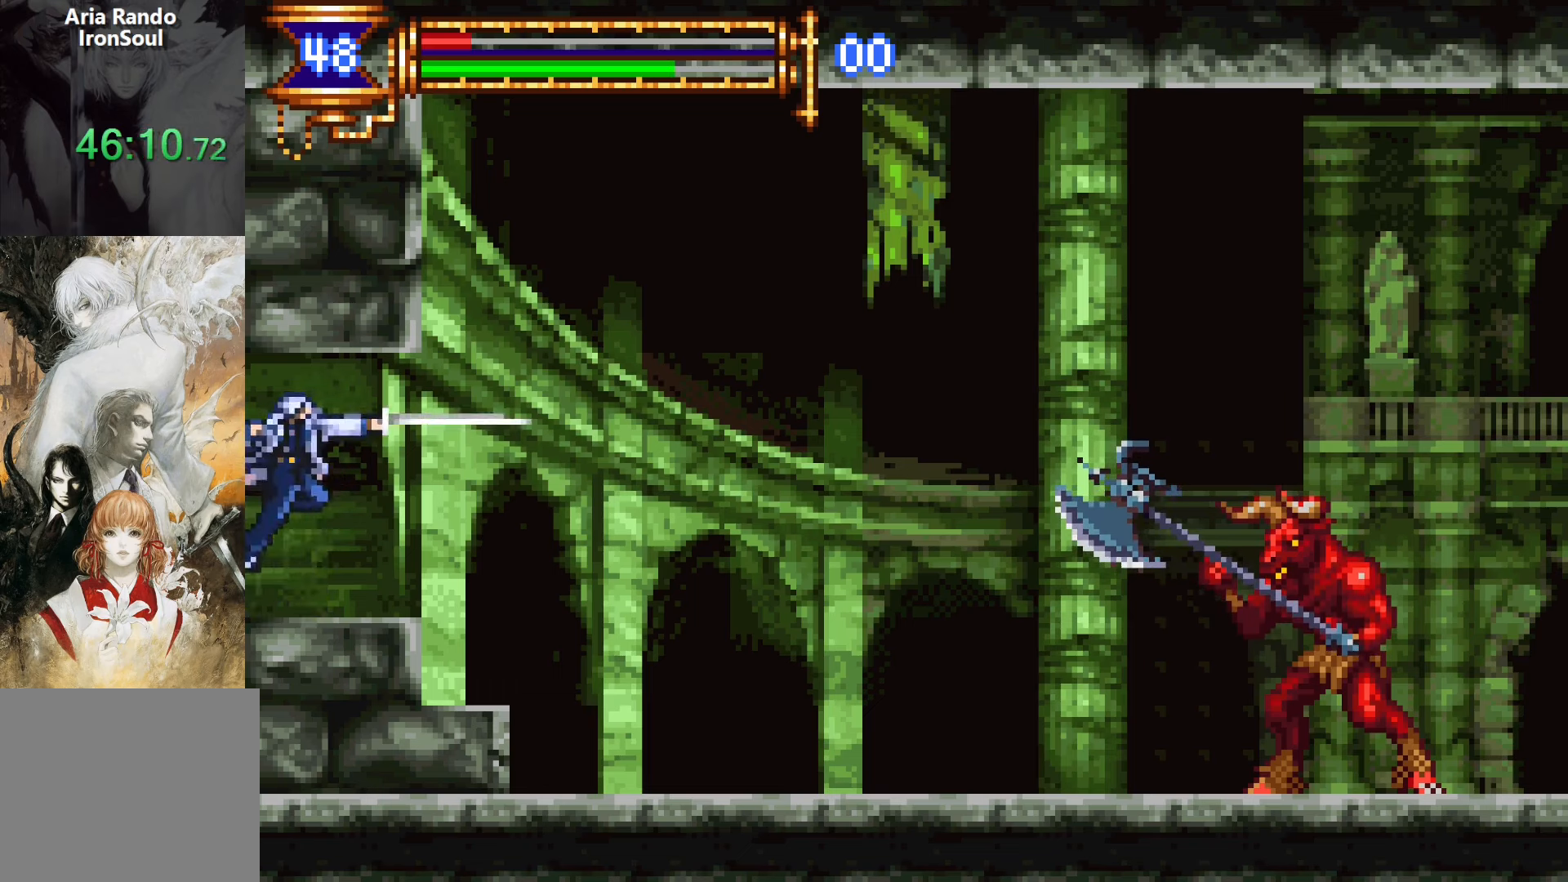
{"buttons": [], "events": [[217, "CROSS", "down"], [250, "SQUARE", "down"], [283, "CROSS", "up"], [367, "SQUARE", "up"]]}
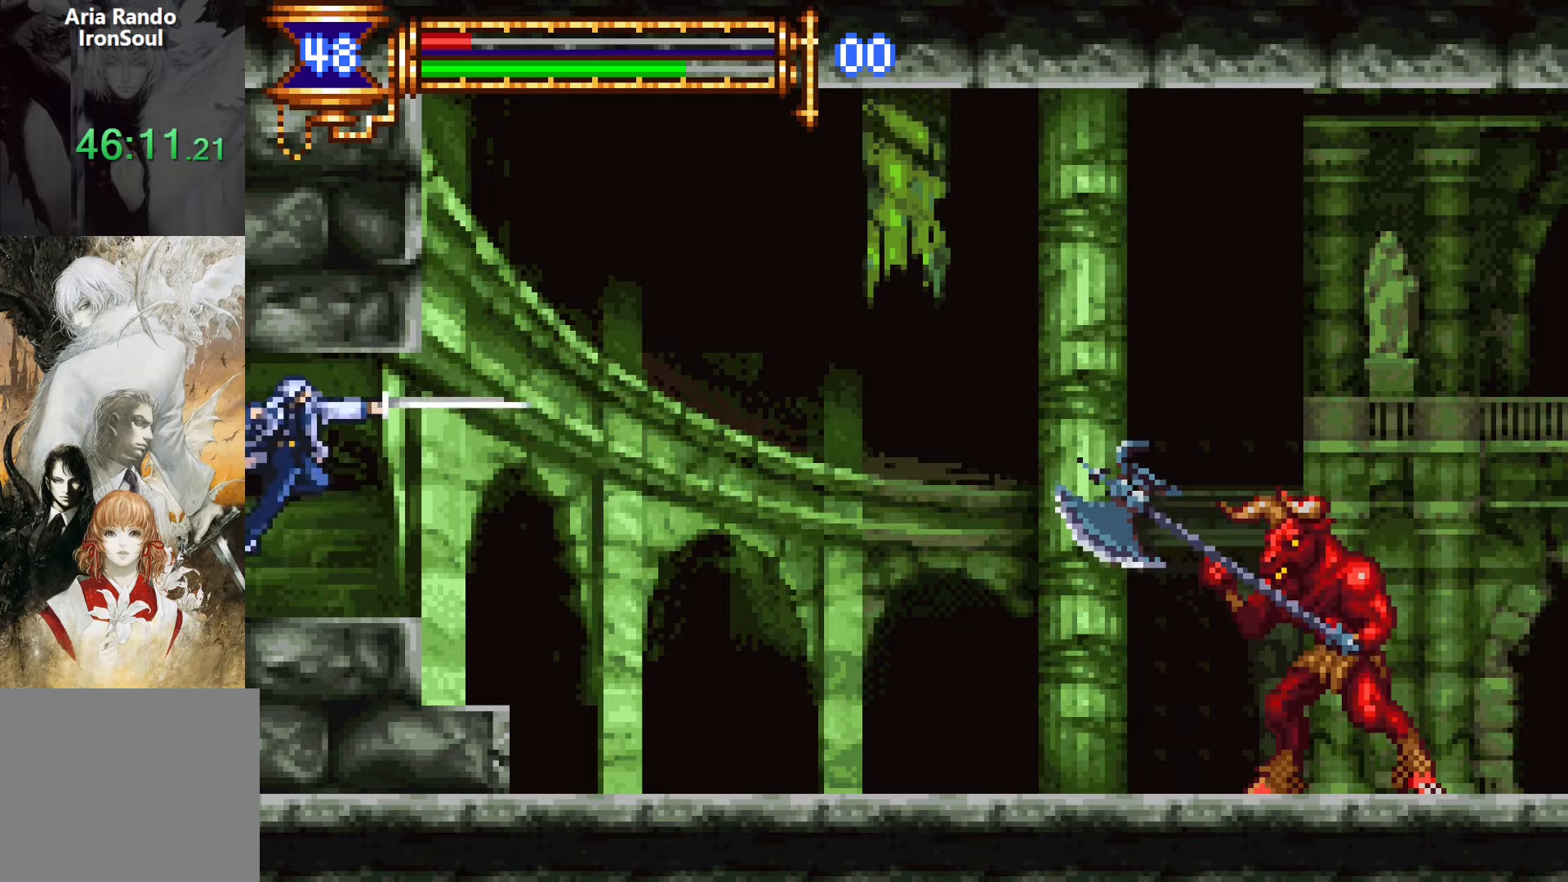
{"buttons": [], "events": []}
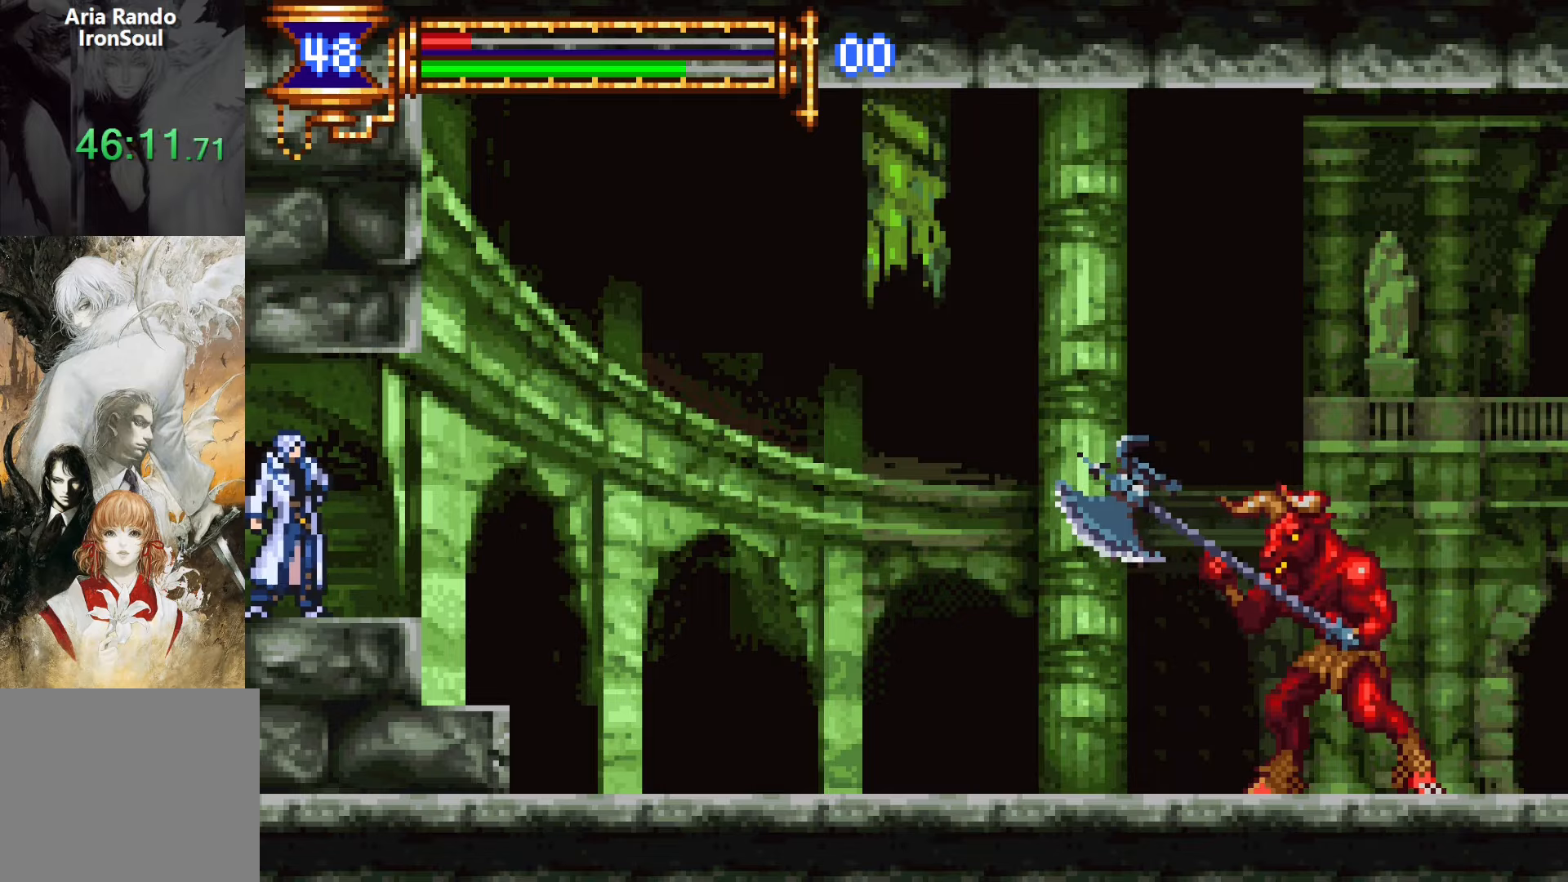
{"buttons": ["DPAD_LEFT"], "events": [[483, "DPAD_LEFT", "down"]]}
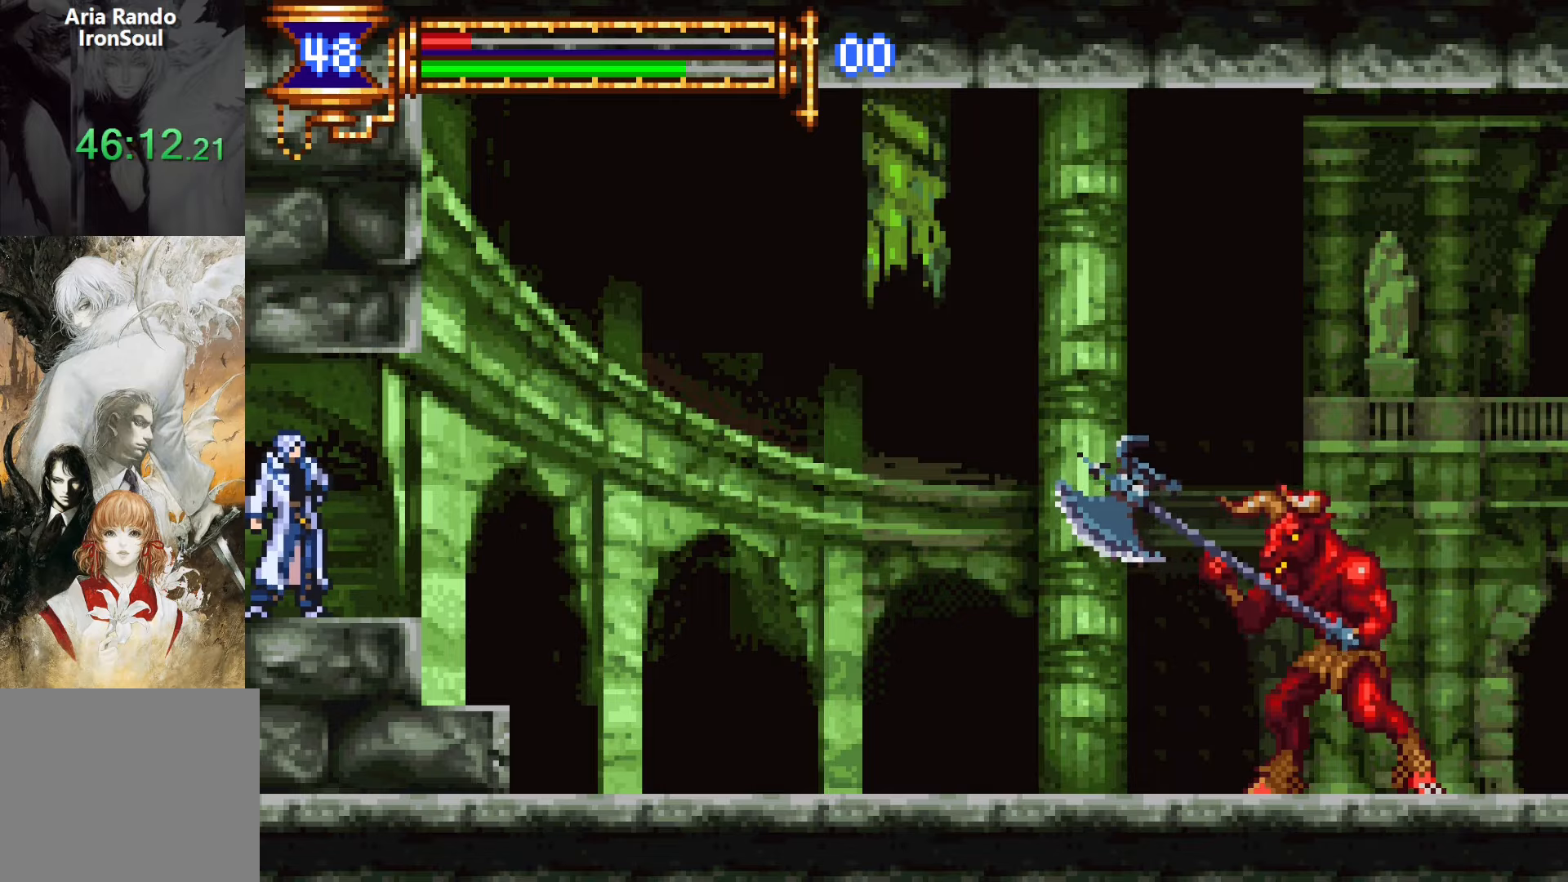
{"buttons": ["DPAD_LEFT"], "events": []}
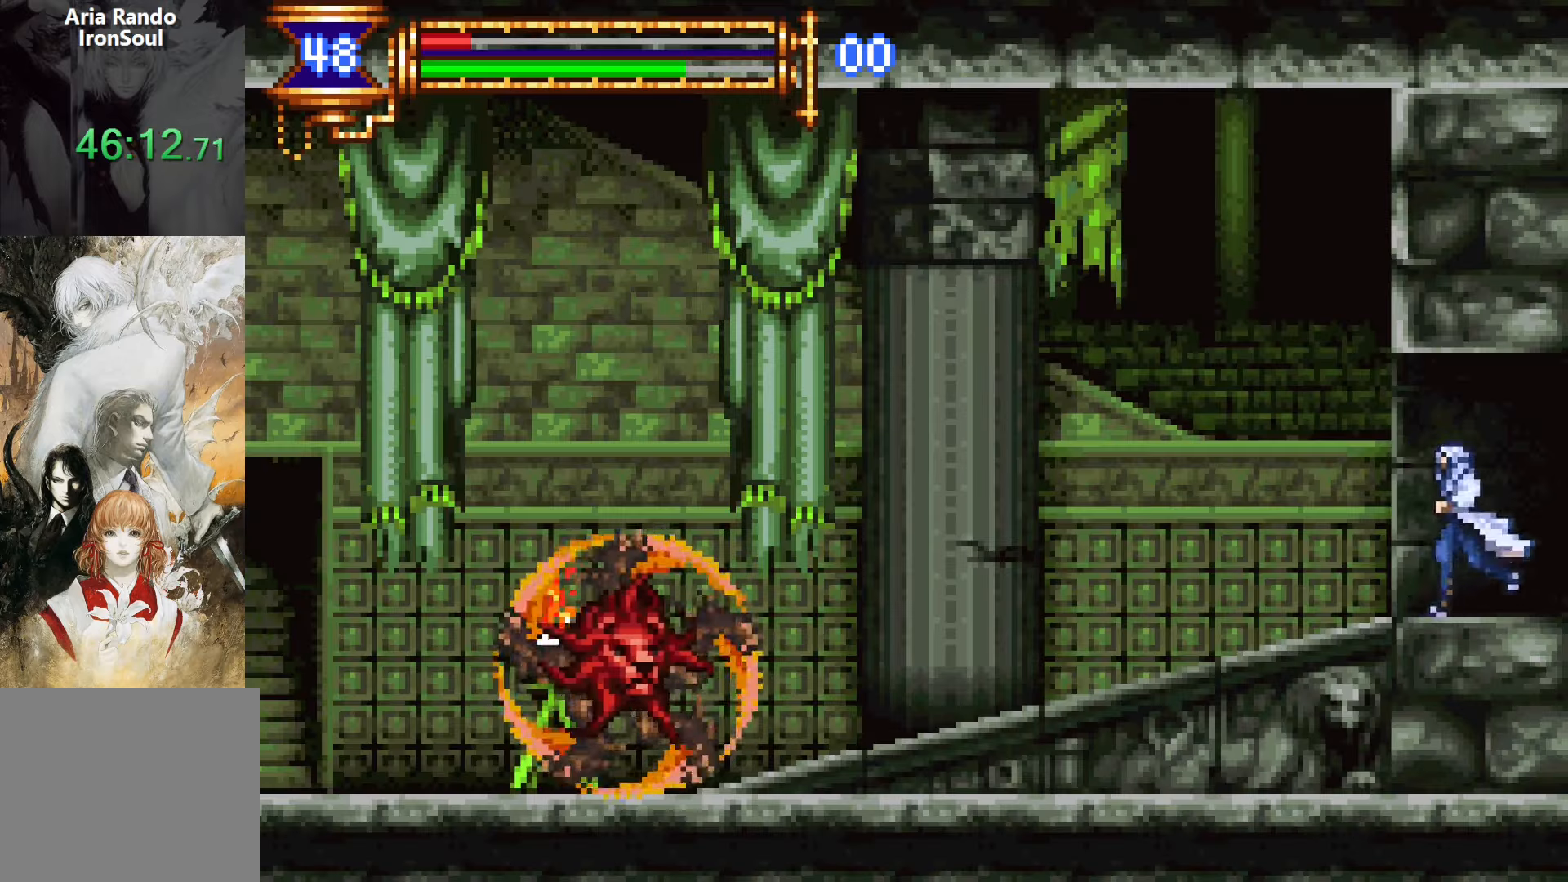
{"buttons": ["DPAD_LEFT"], "events": []}
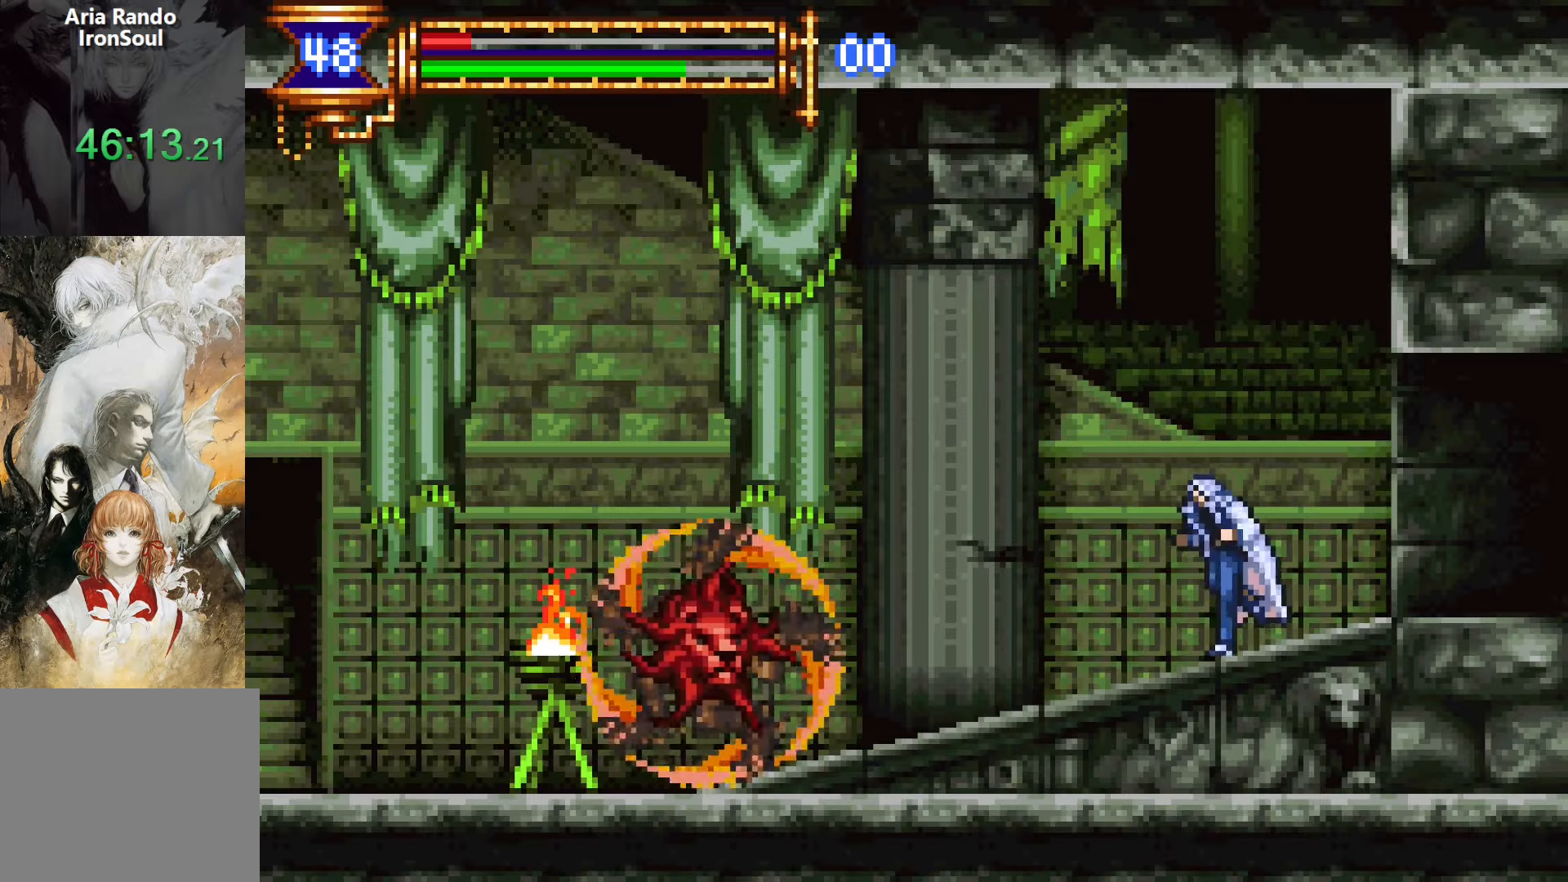
{"buttons": ["CROSS", "DPAD_LEFT"], "events": [[33, "CROSS", "down"], [333, "CROSS", "up"], [417, "CROSS", "down"]]}
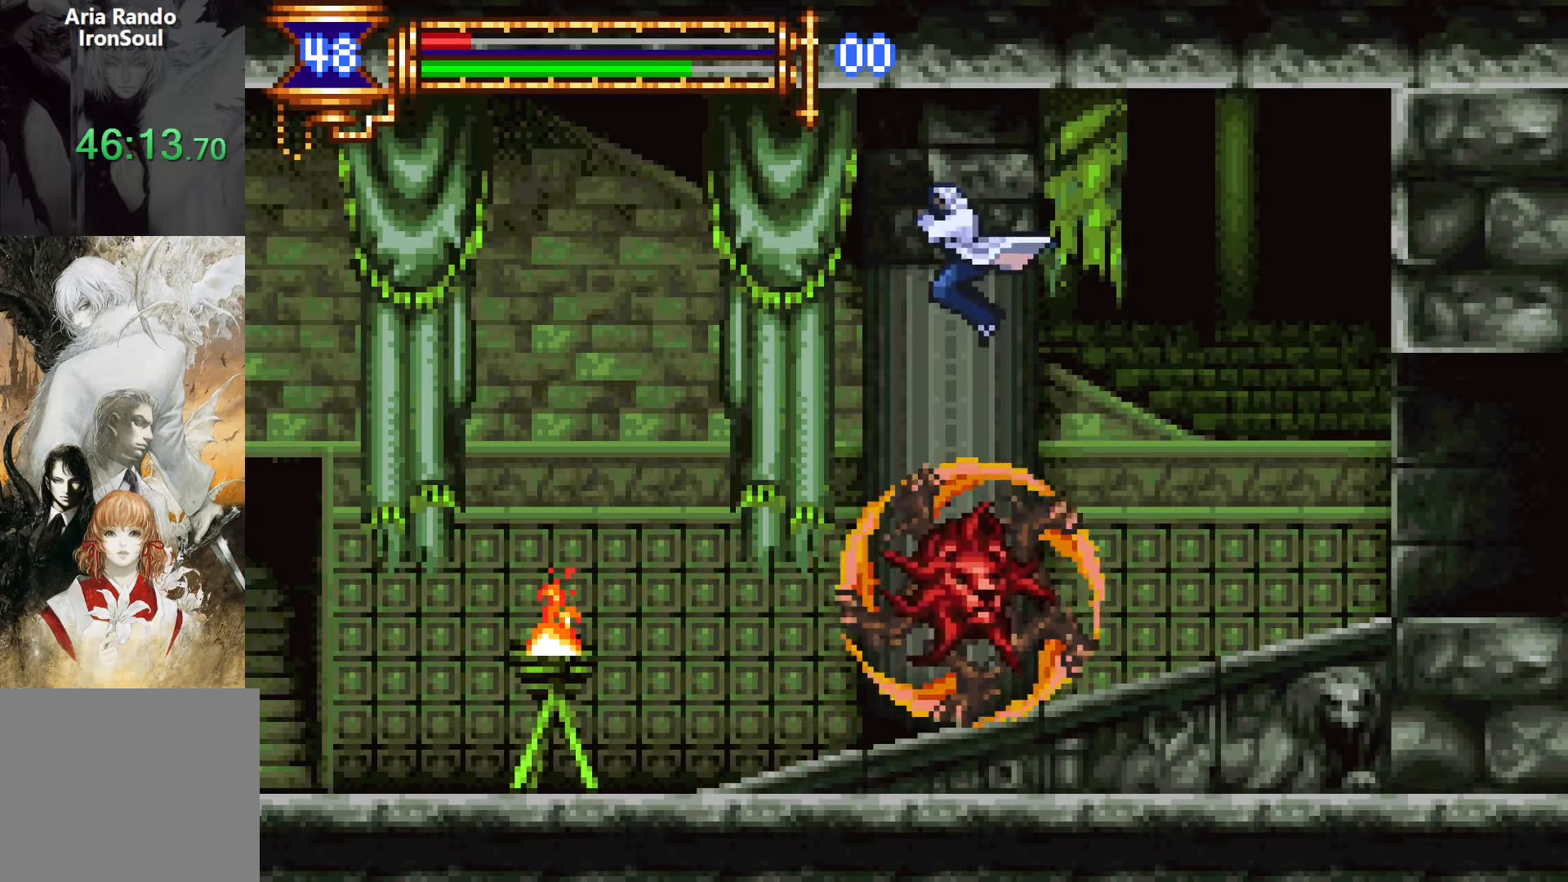
{"buttons": ["DPAD_LEFT"], "events": [[50, "CROSS", "up"]]}
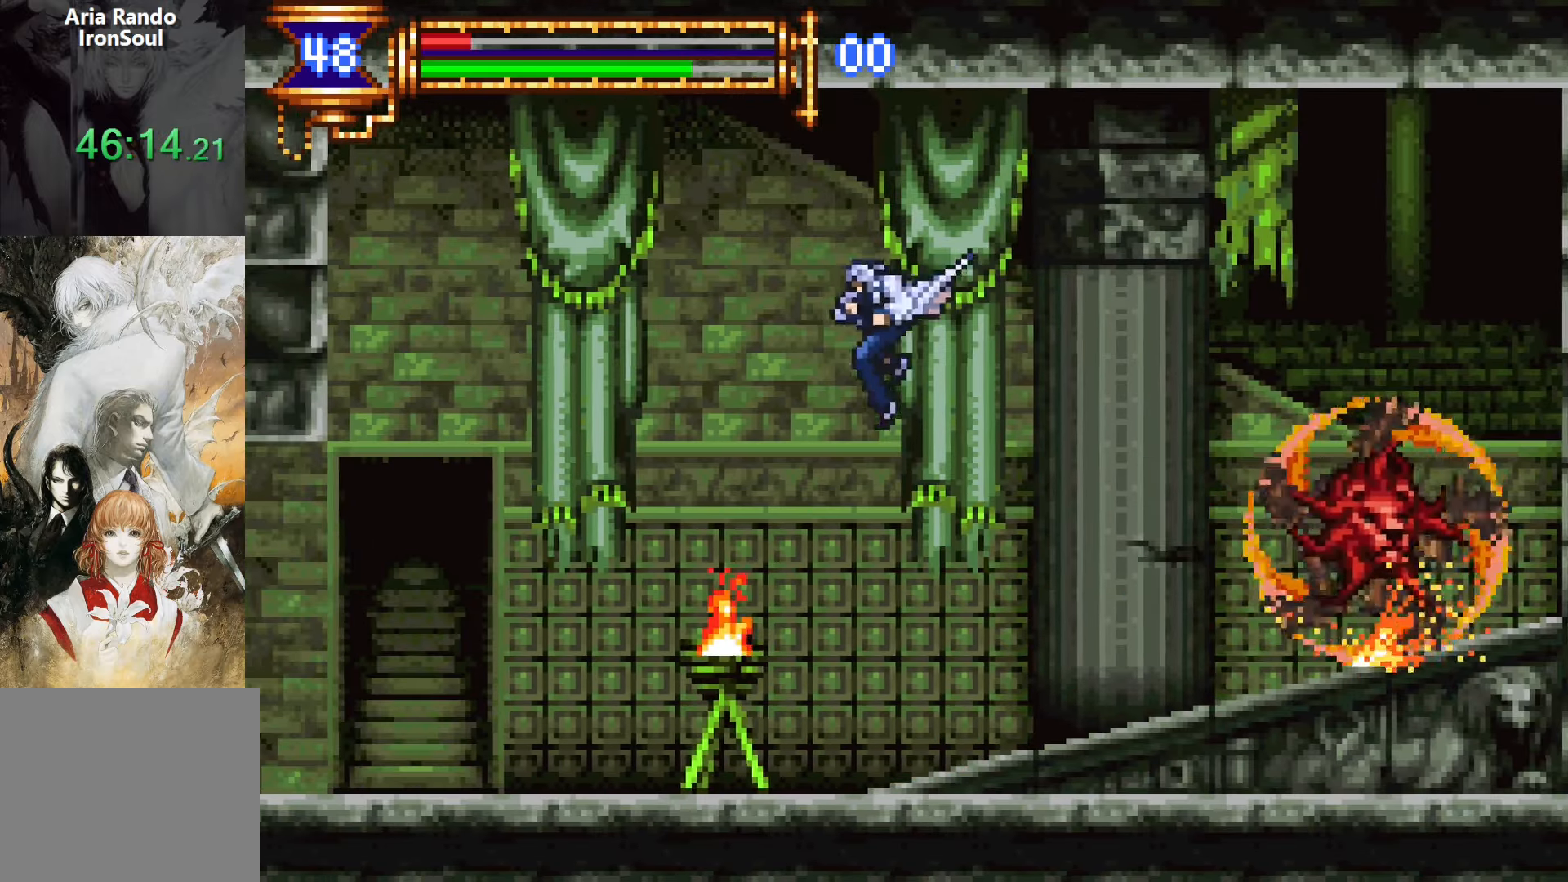
{"buttons": [], "events": [[333, "DPAD_LEFT", "up"]]}
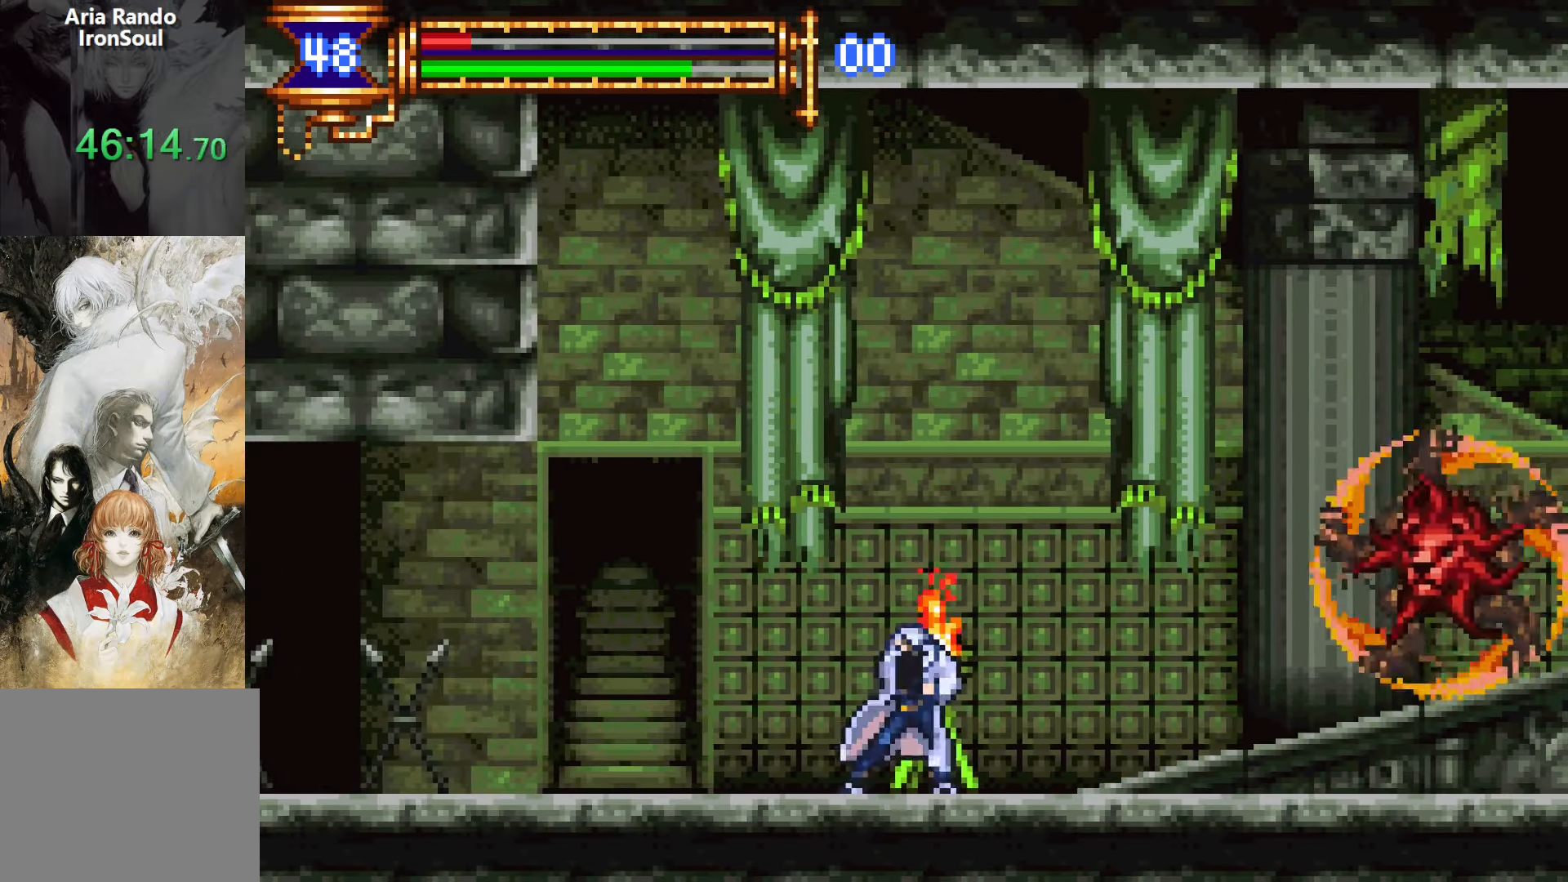
{"buttons": ["CROSS", "DPAD_RIGHT"], "events": [[17, "CROSS", "down"], [133, "DPAD_LEFT", "down"], [250, "DPAD_LEFT", "up"], [317, "CROSS", "up"], [367, "CROSS", "down"], [367, "DPAD_RIGHT", "down"]]}
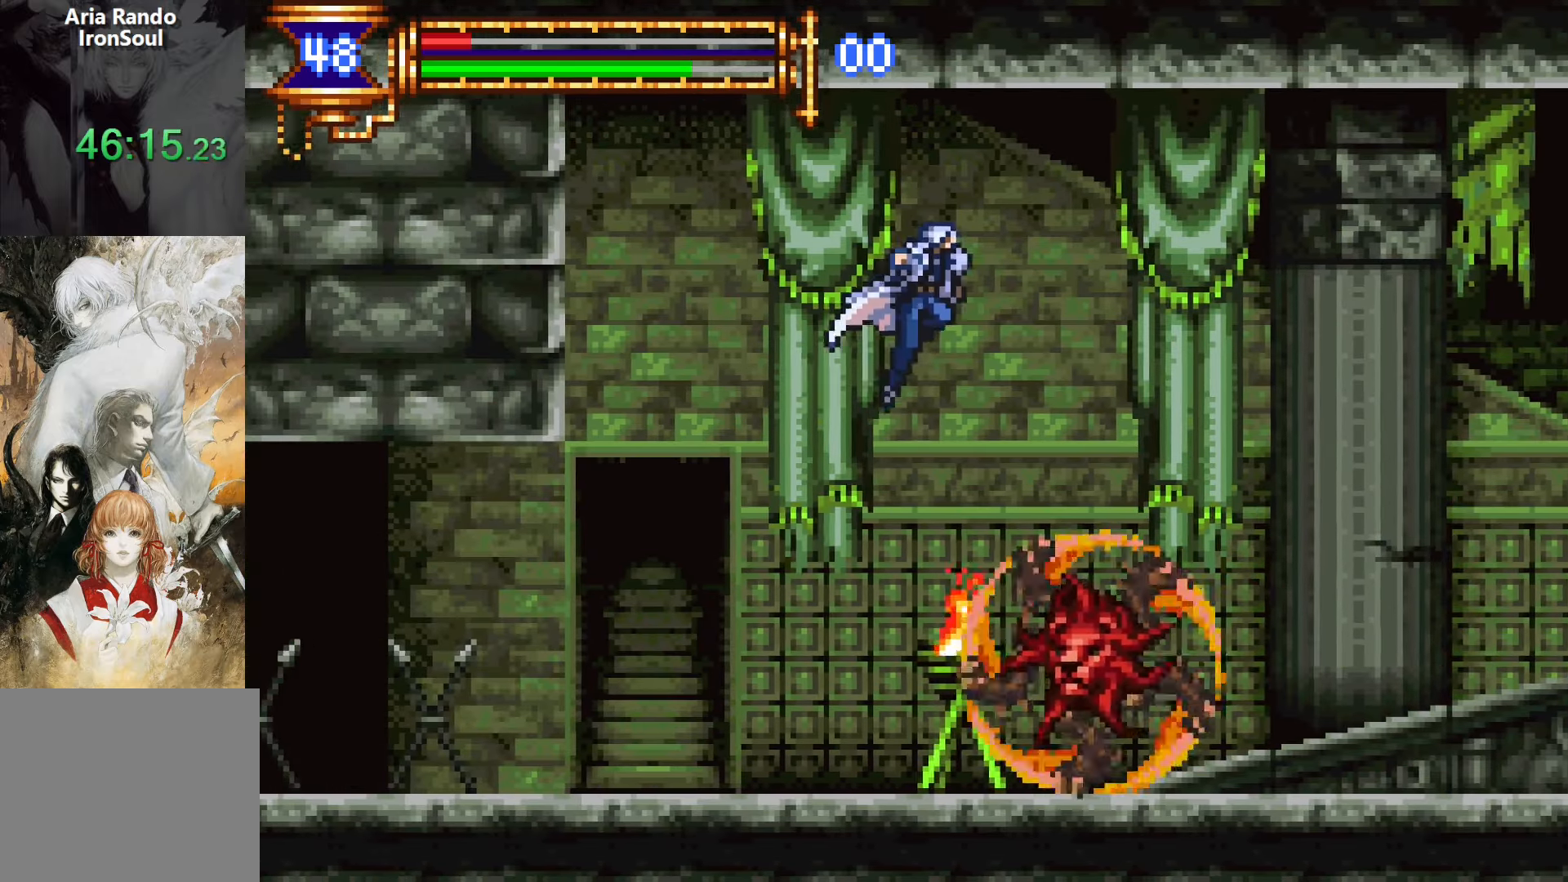
{"buttons": ["DPAD_RIGHT"], "events": [[200, "CROSS", "up"]]}
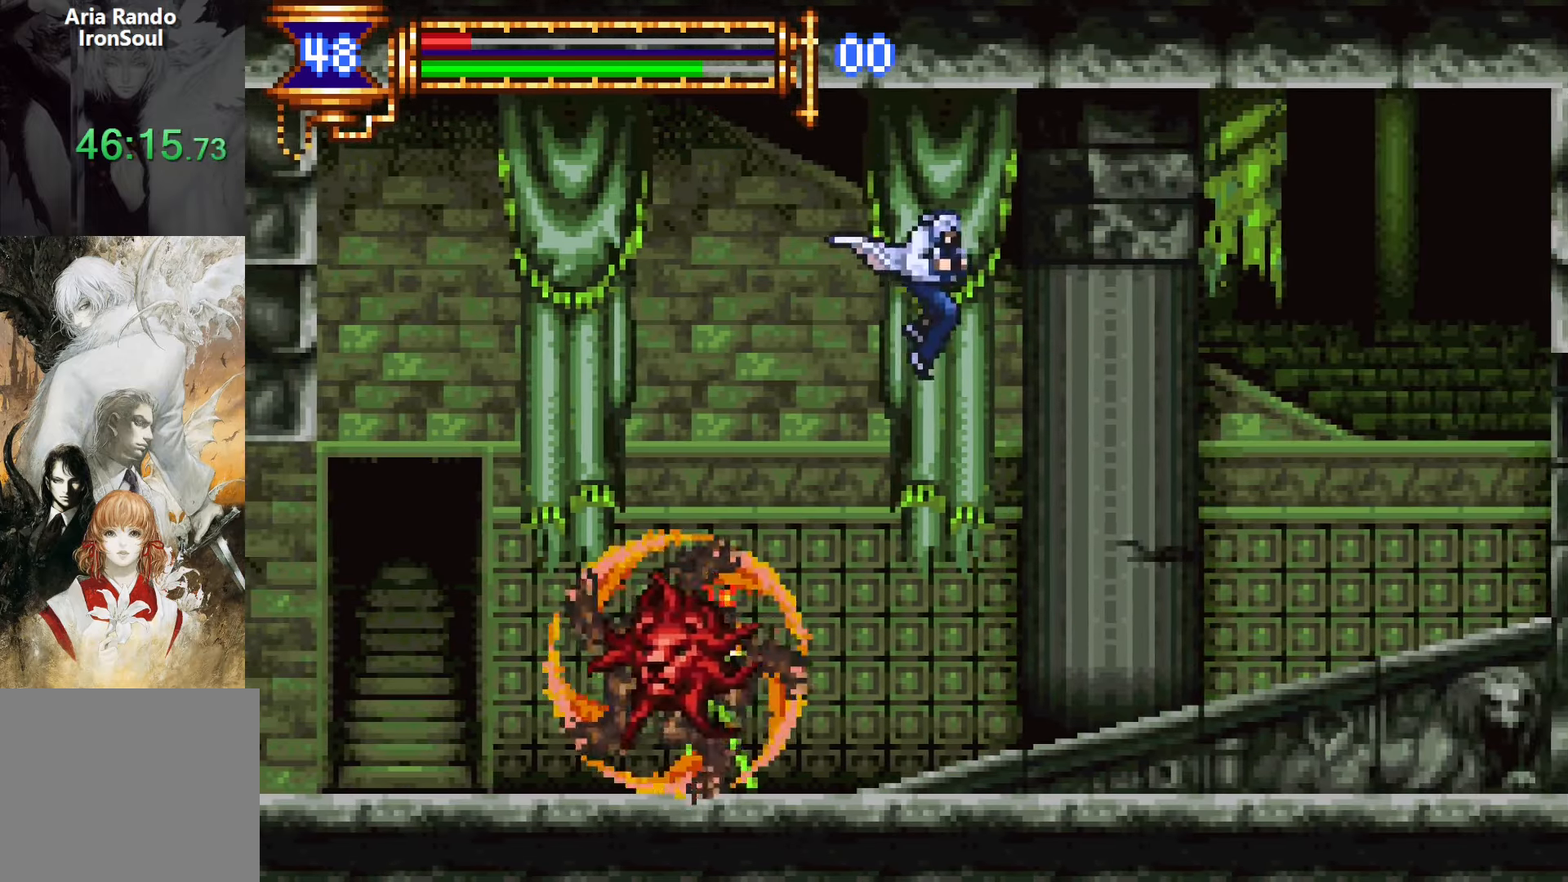
{"buttons": [], "events": [[233, "DPAD_RIGHT", "up"]]}
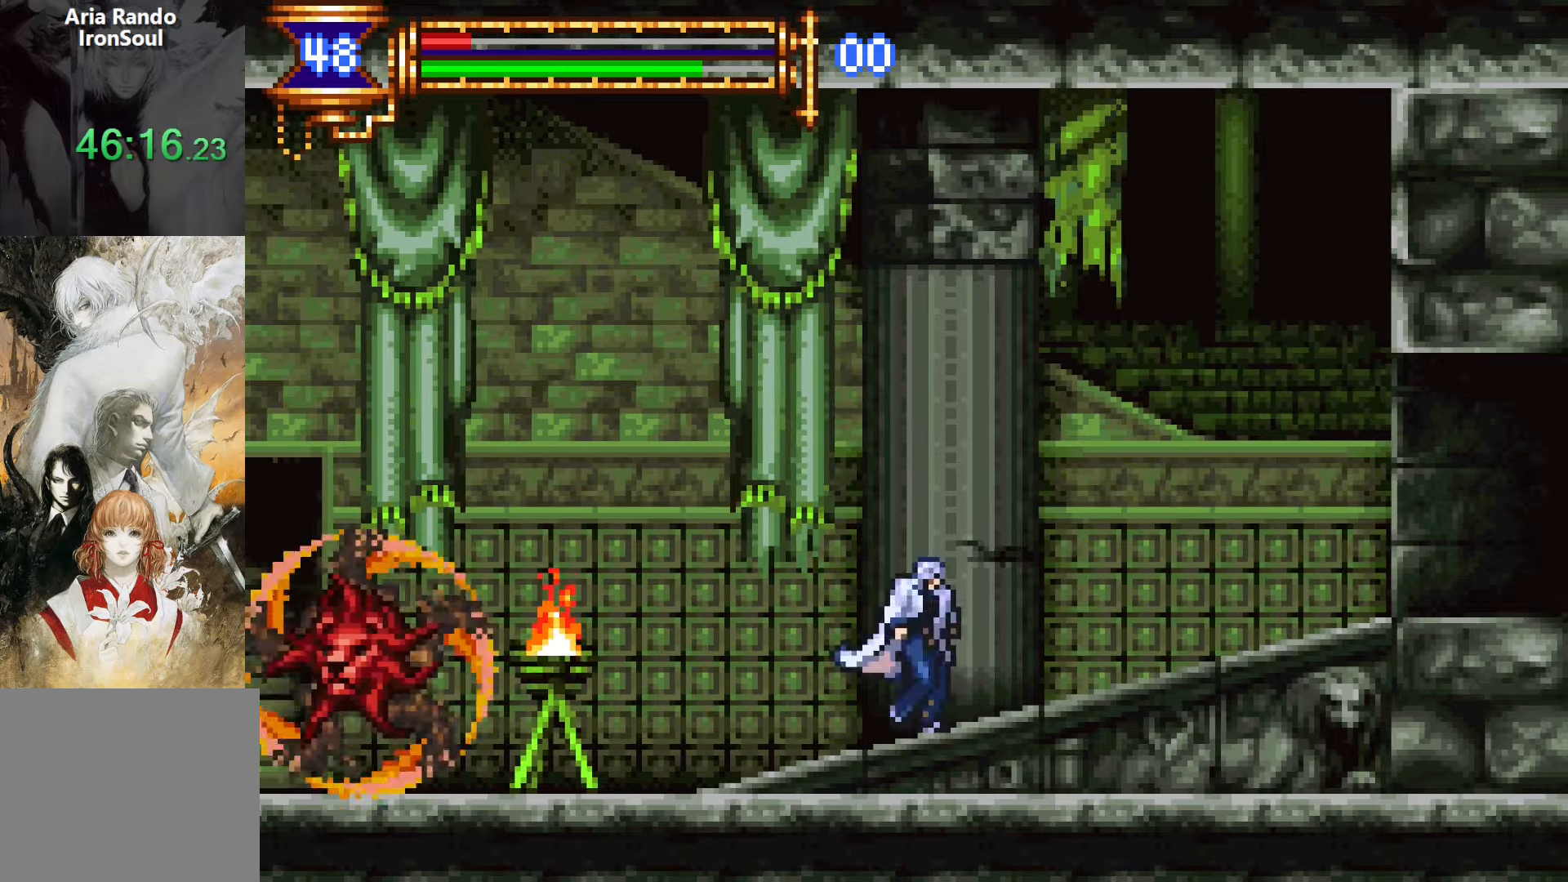
{"buttons": [], "events": [[117, "DPAD_LEFT", "down"], [367, "DPAD_LEFT", "up"]]}
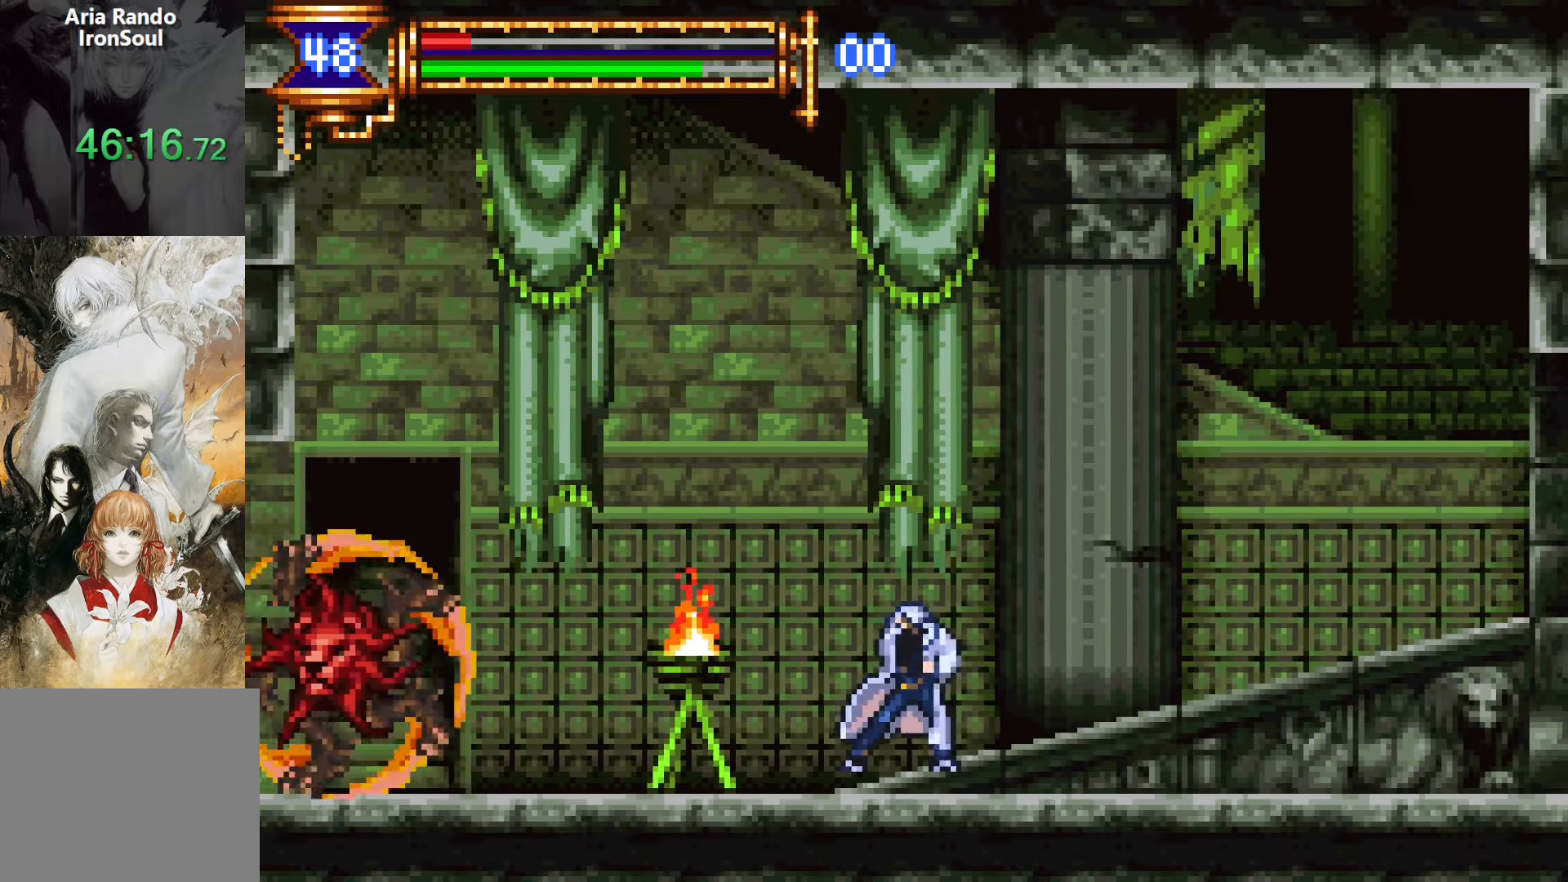
{"buttons": [], "events": [[200, "DPAD_LEFT", "down"], [300, "DPAD_LEFT", "up"]]}
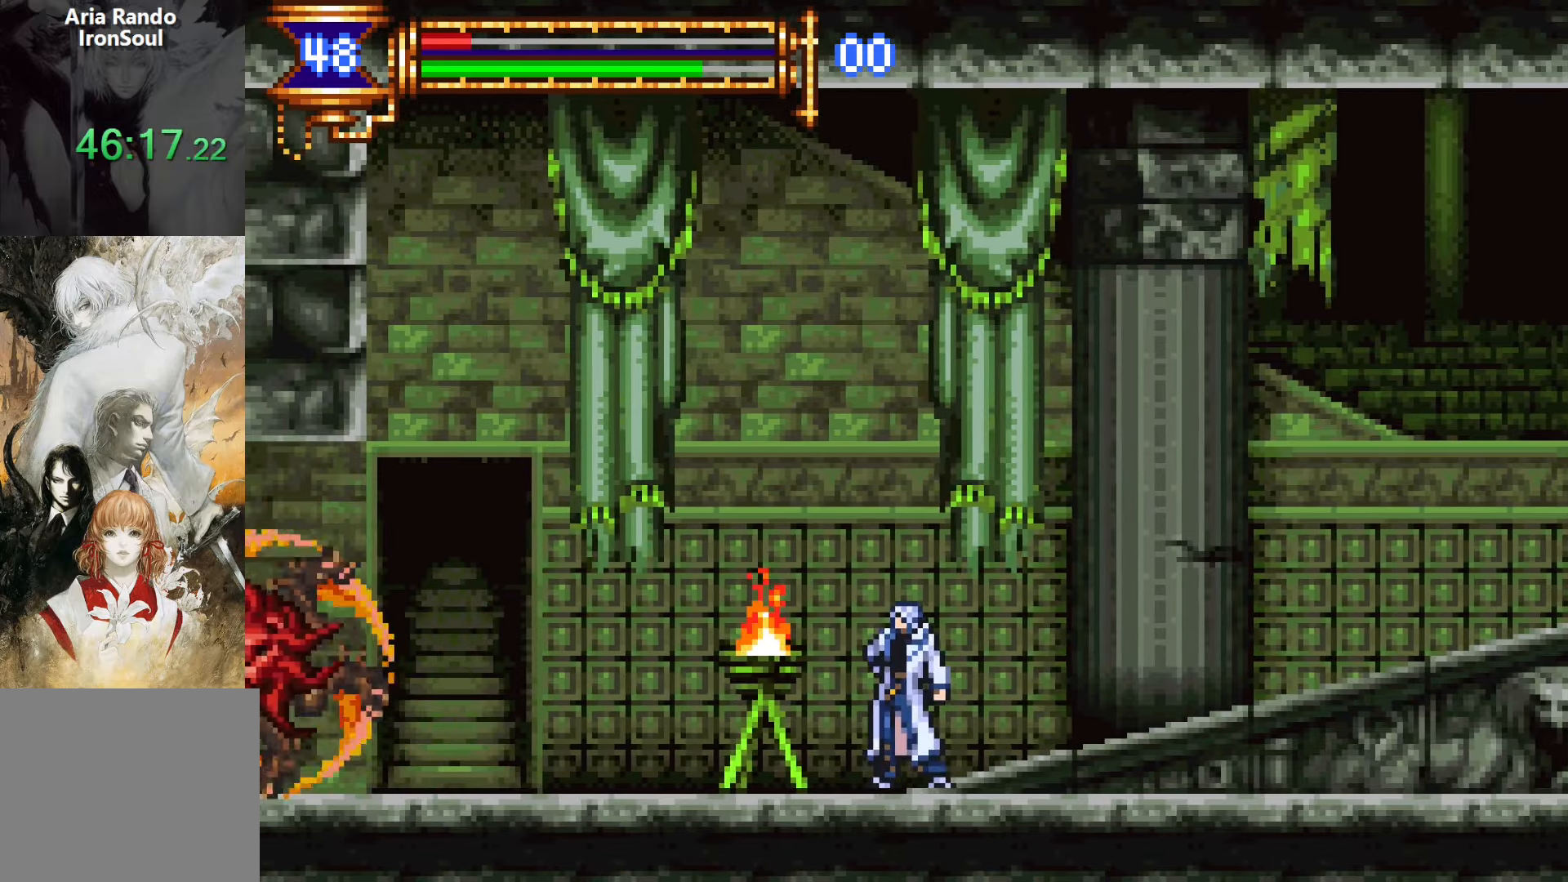
{"buttons": [], "events": [[67, "DPAD_LEFT", "down"], [183, "DPAD_LEFT", "up"], [317, "DPAD_LEFT", "down"], [417, "DPAD_LEFT", "up"]]}
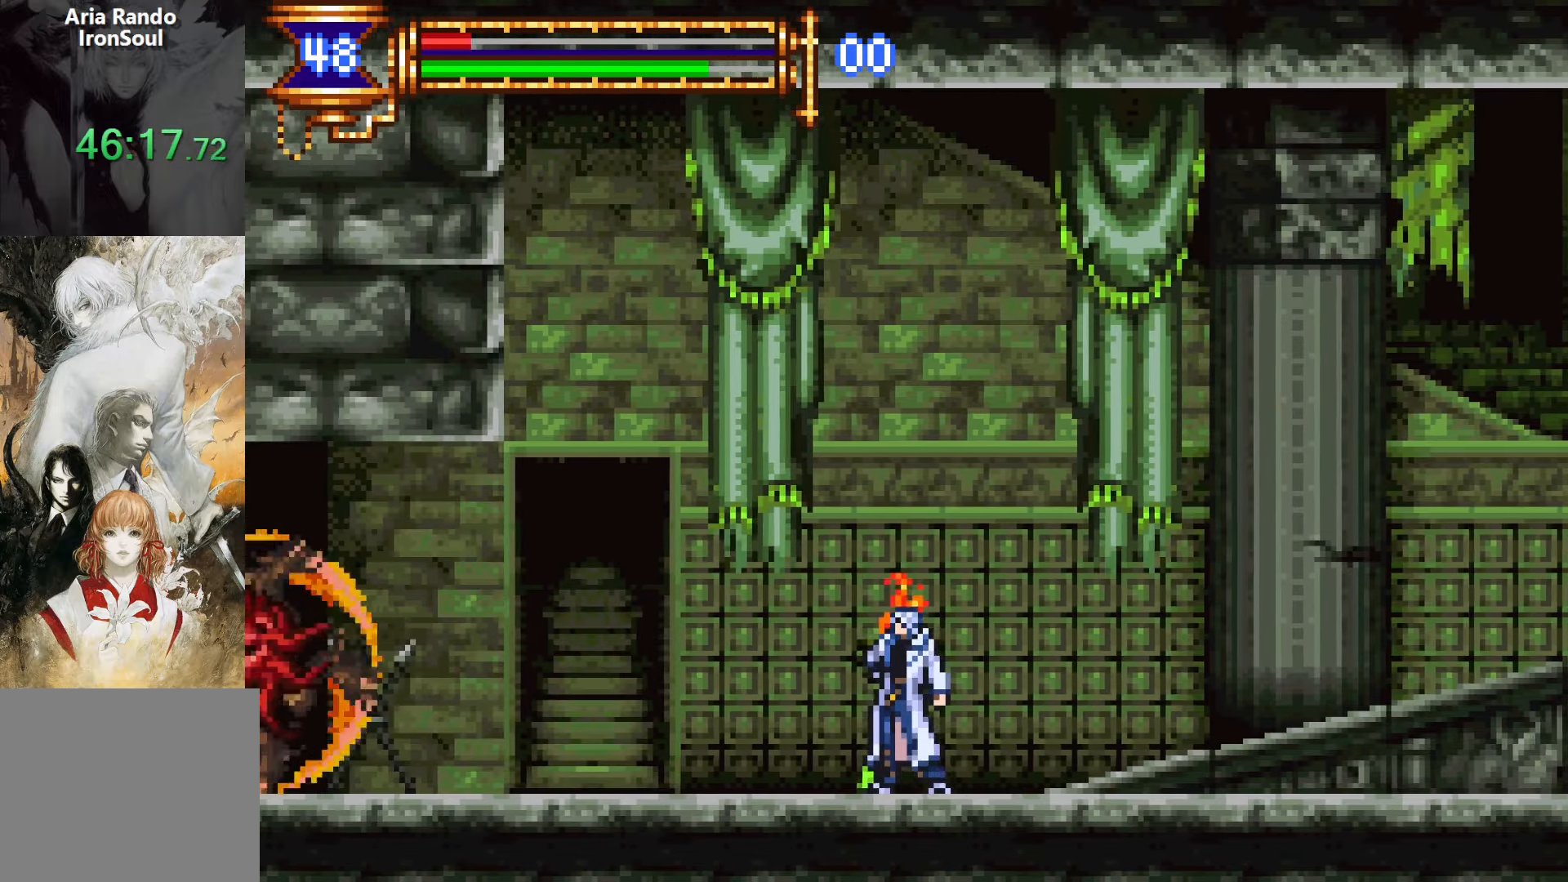
{"buttons": [], "events": [[83, "DPAD_LEFT", "down"], [183, "DPAD_LEFT", "up"], [300, "DPAD_LEFT", "down"], [383, "DPAD_LEFT", "up"]]}
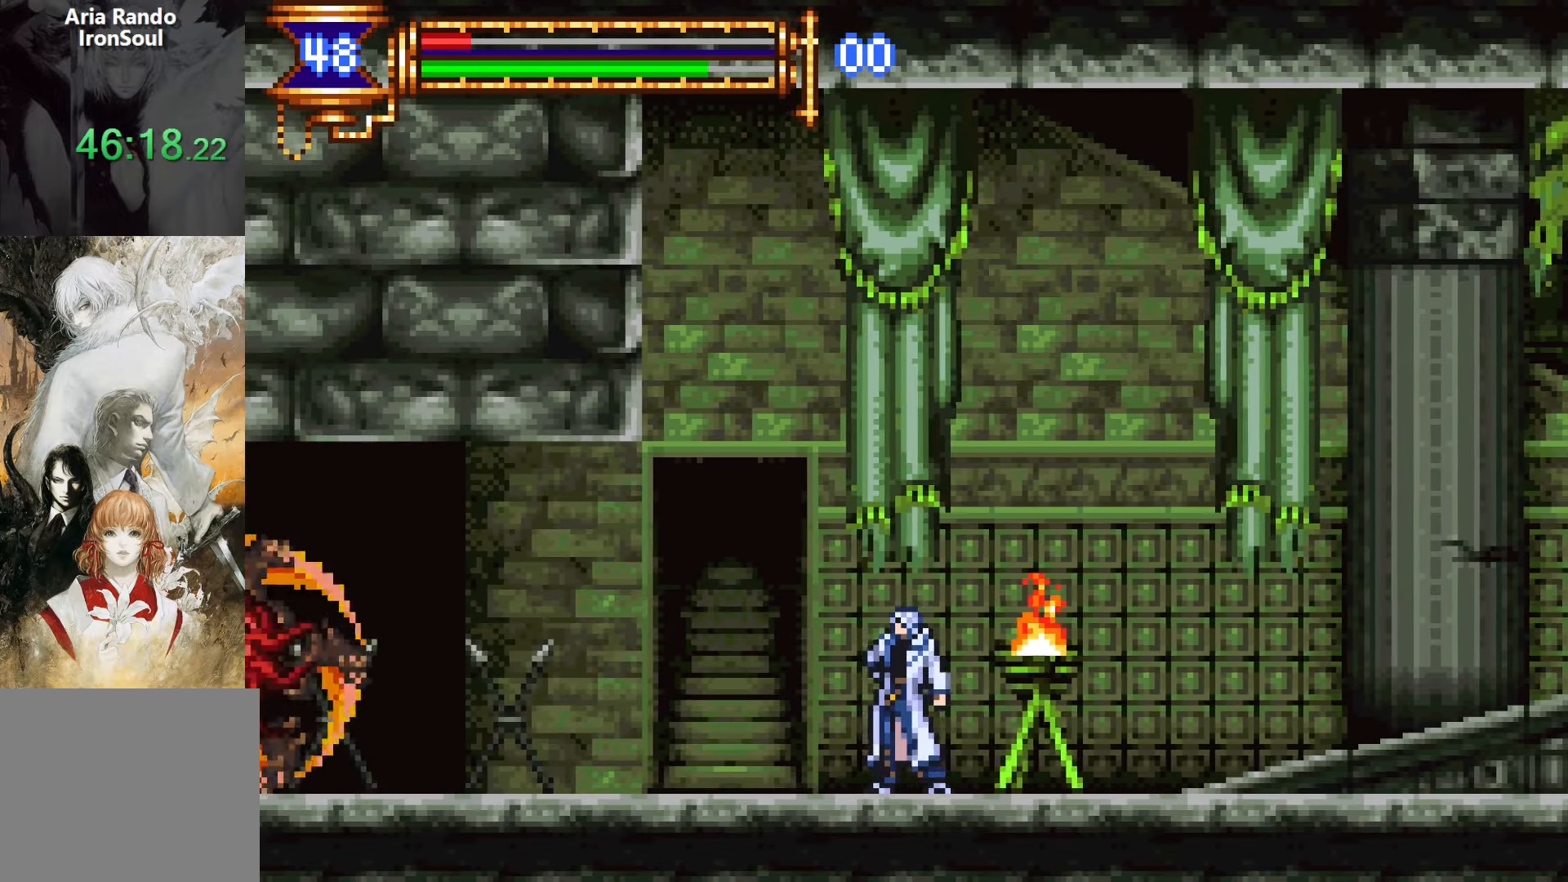
{"buttons": [], "events": [[83, "DPAD_LEFT", "down"], [183, "DPAD_LEFT", "up"]]}
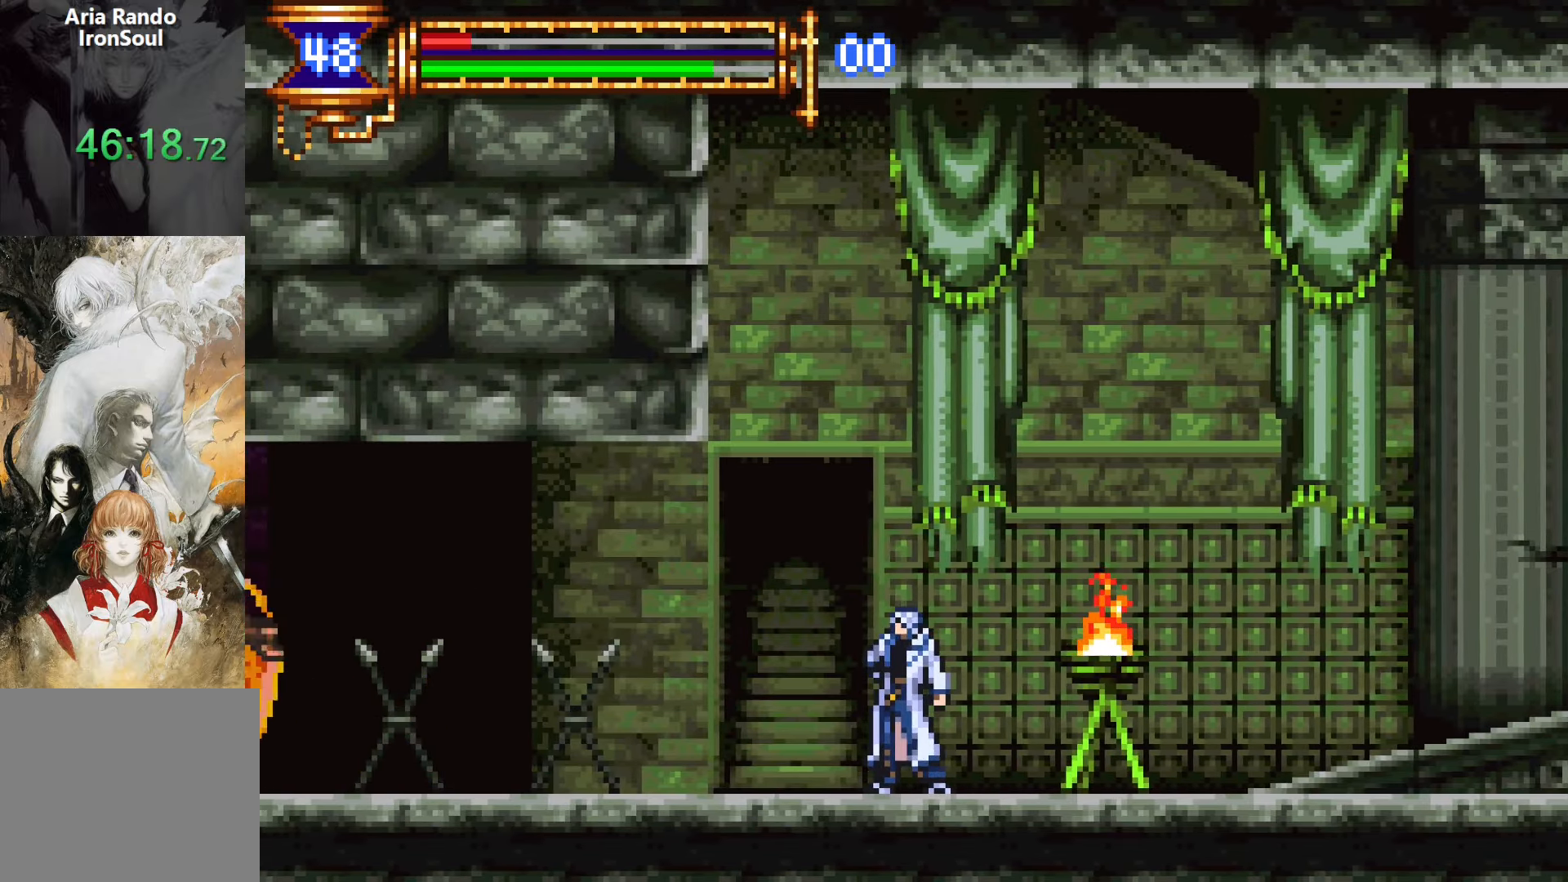
{"buttons": [], "events": [[33, "DPAD_LEFT", "down"], [67, "DPAD_LEFT", "up"], [250, "DPAD_LEFT", "down"], [350, "DPAD_LEFT", "up"]]}
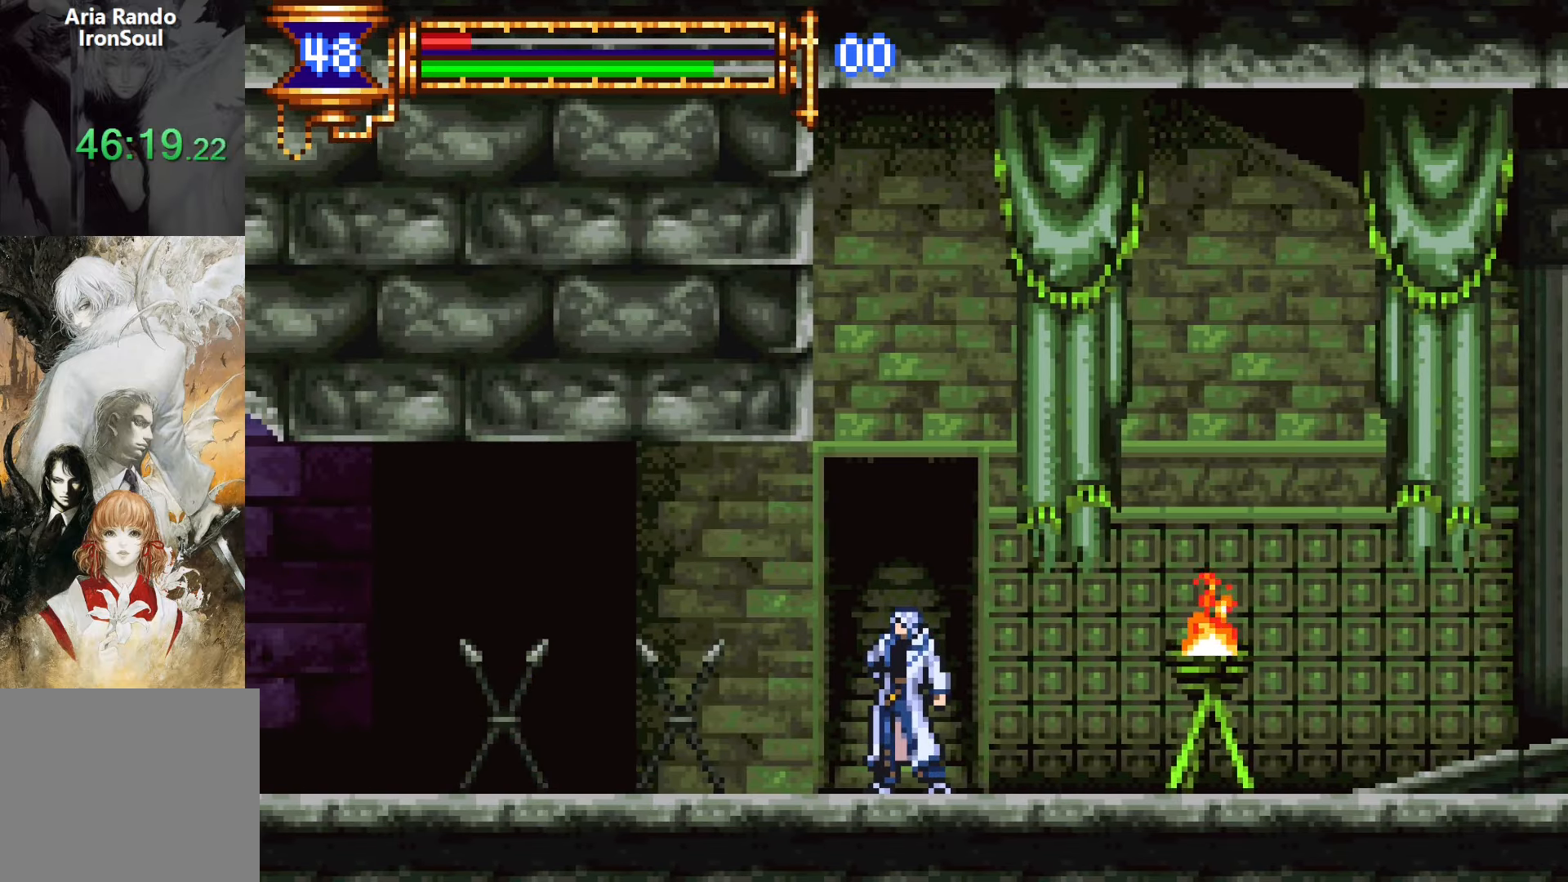
{"buttons": ["DPAD_RIGHT"], "events": [[367, "DPAD_RIGHT", "down"]]}
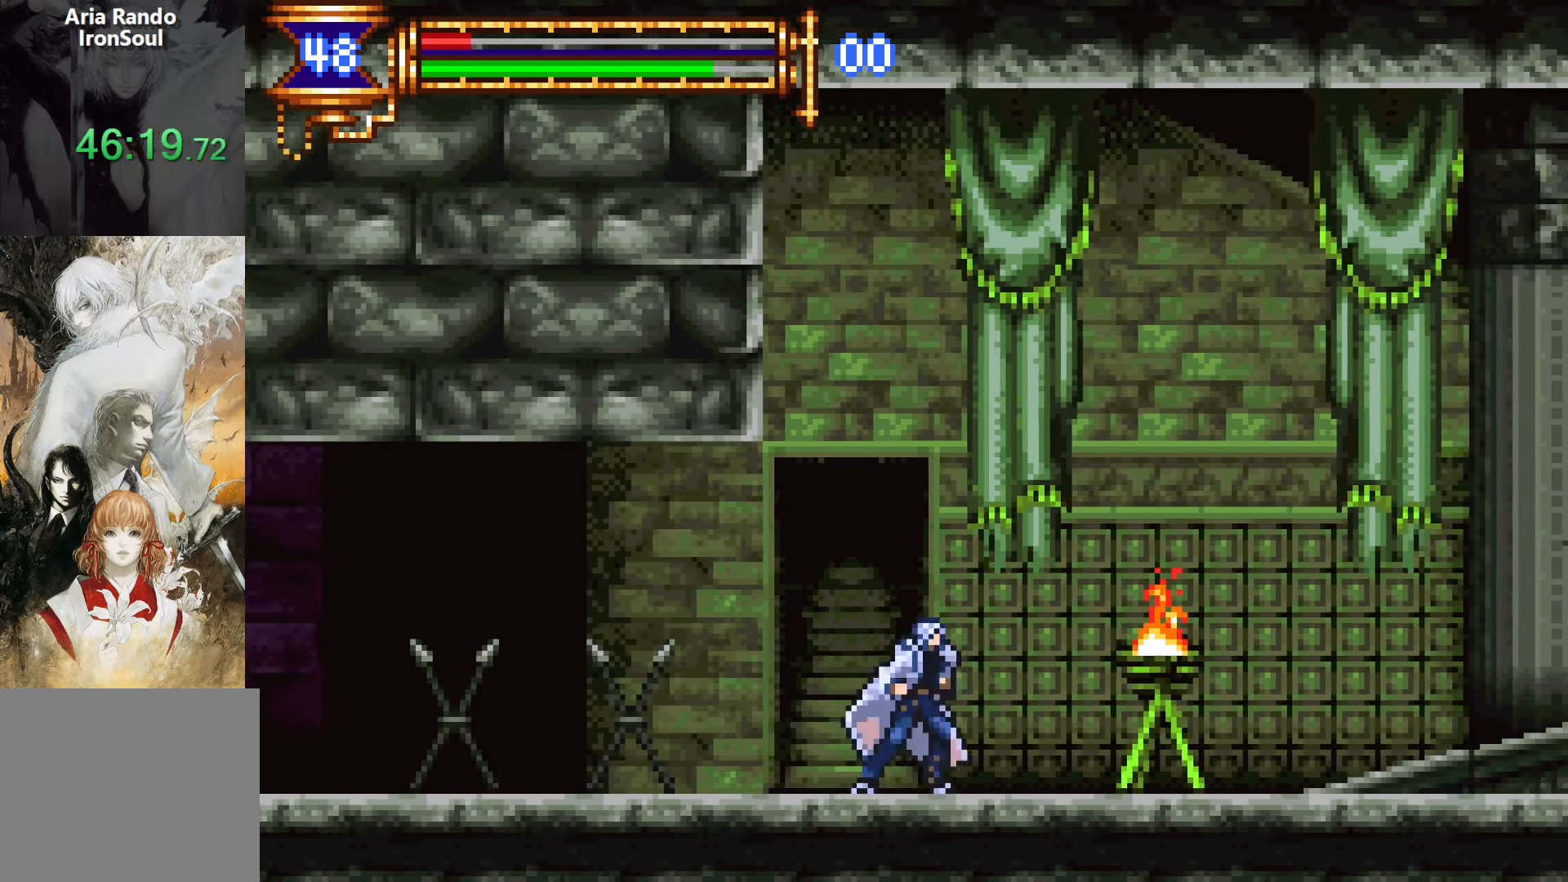
{"buttons": ["DPAD_RIGHT"], "events": [[117, "DPAD_RIGHT", "up"], [167, "DPAD_LEFT", "down"], [233, "L1", "down"], [300, "DPAD_LEFT", "up"], [383, "CROSS", "down"], [383, "L1", "up"], [400, "DPAD_RIGHT", "down"], [417, "CROSS", "up"]]}
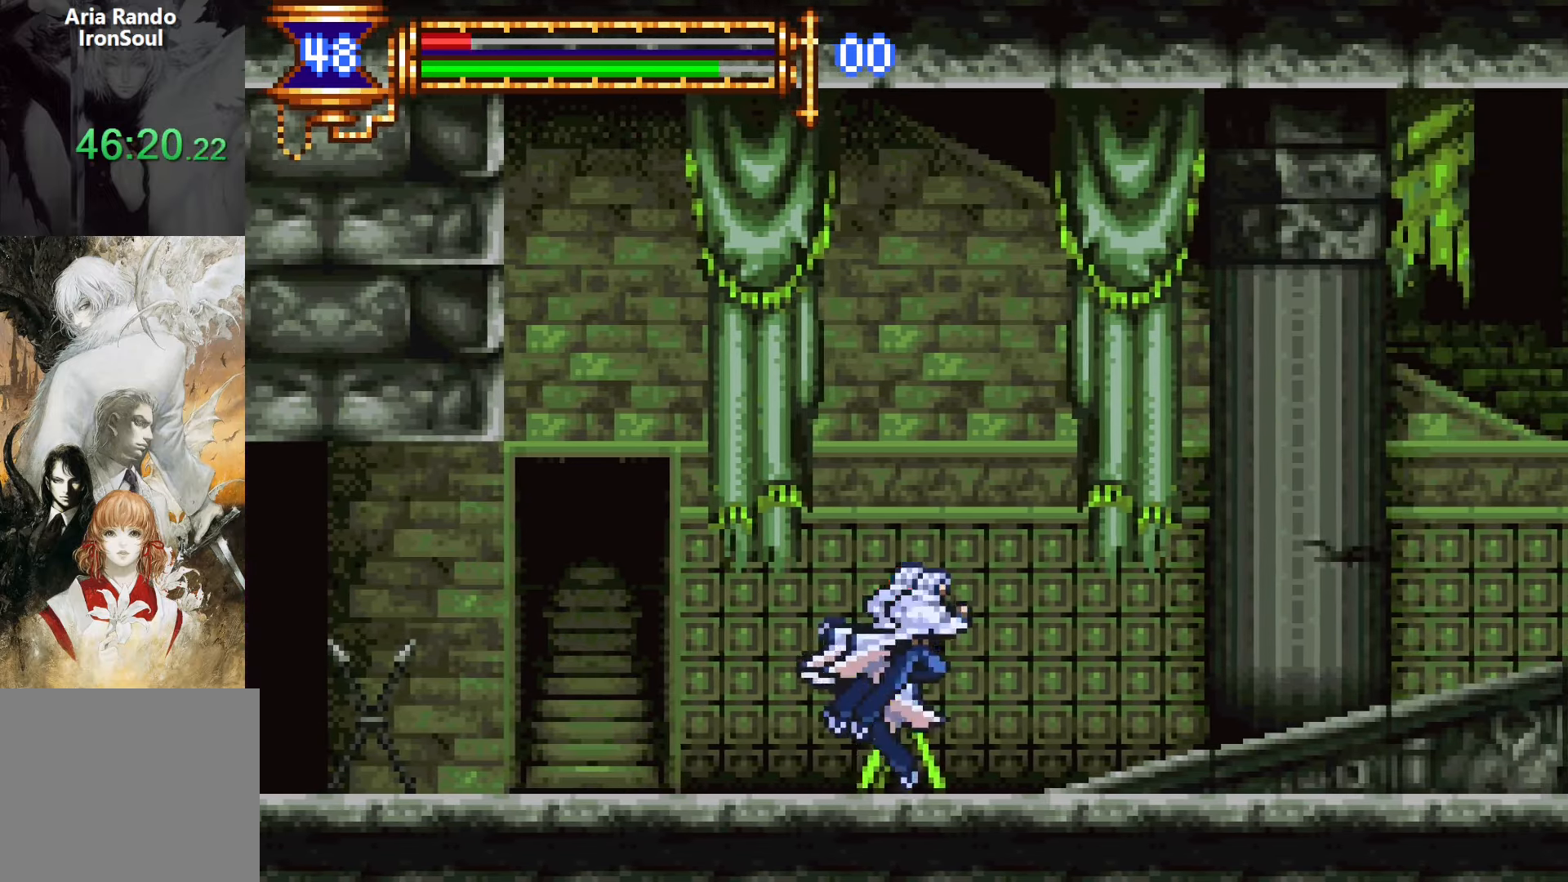
{"buttons": ["DPAD_RIGHT"], "events": [[283, "CROSS", "down"], [333, "CROSS", "up"]]}
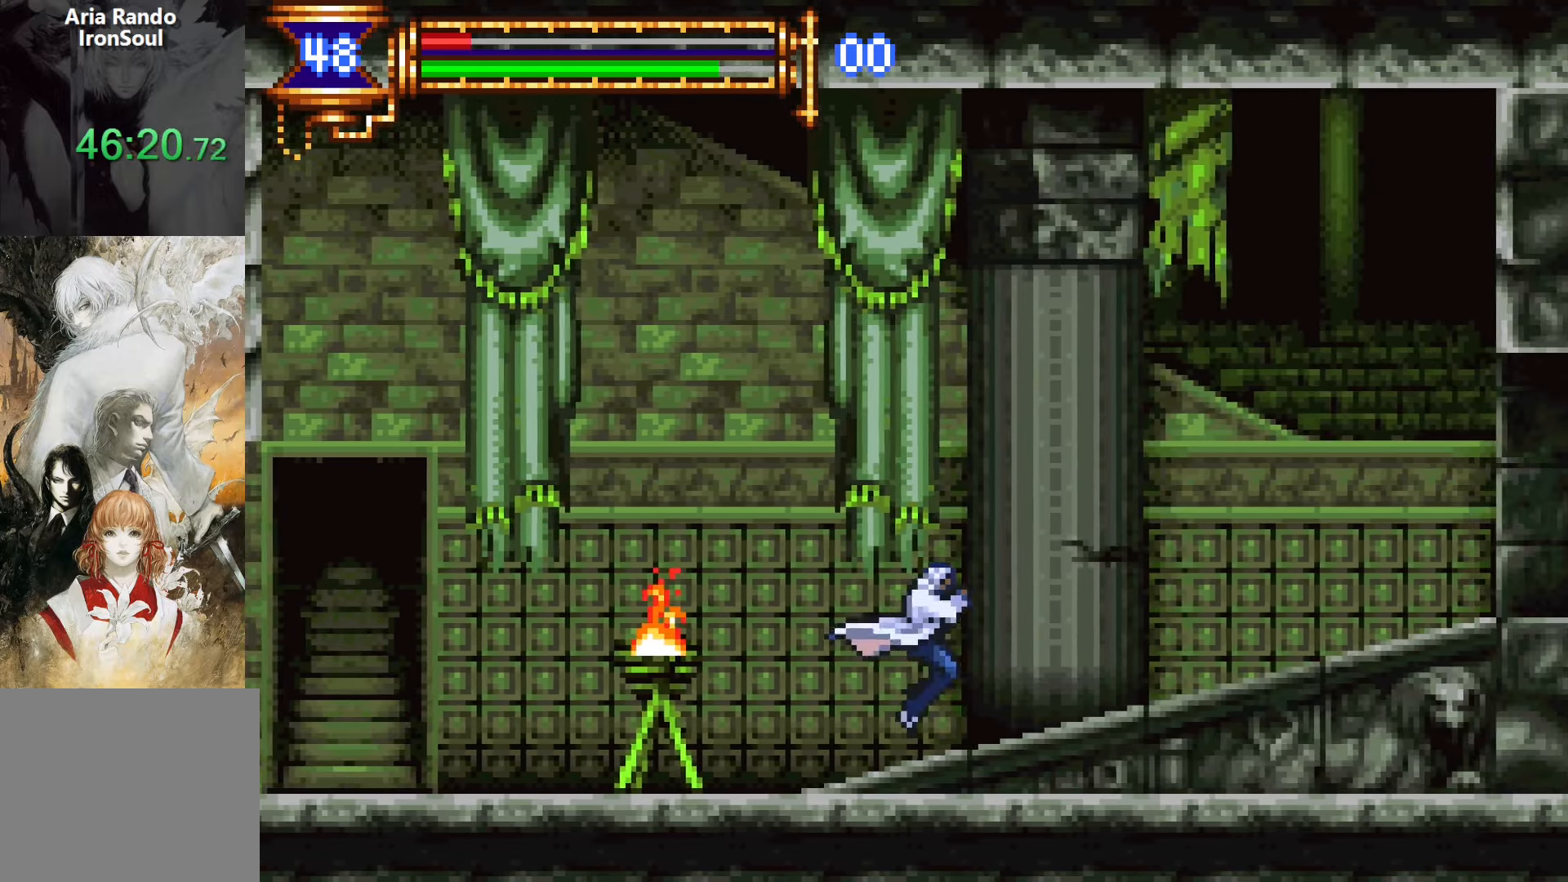
{"buttons": ["DPAD_RIGHT"], "events": [[83, "CROSS", "down"], [133, "CROSS", "up"], [417, "CROSS", "down"], [467, "CROSS", "up"]]}
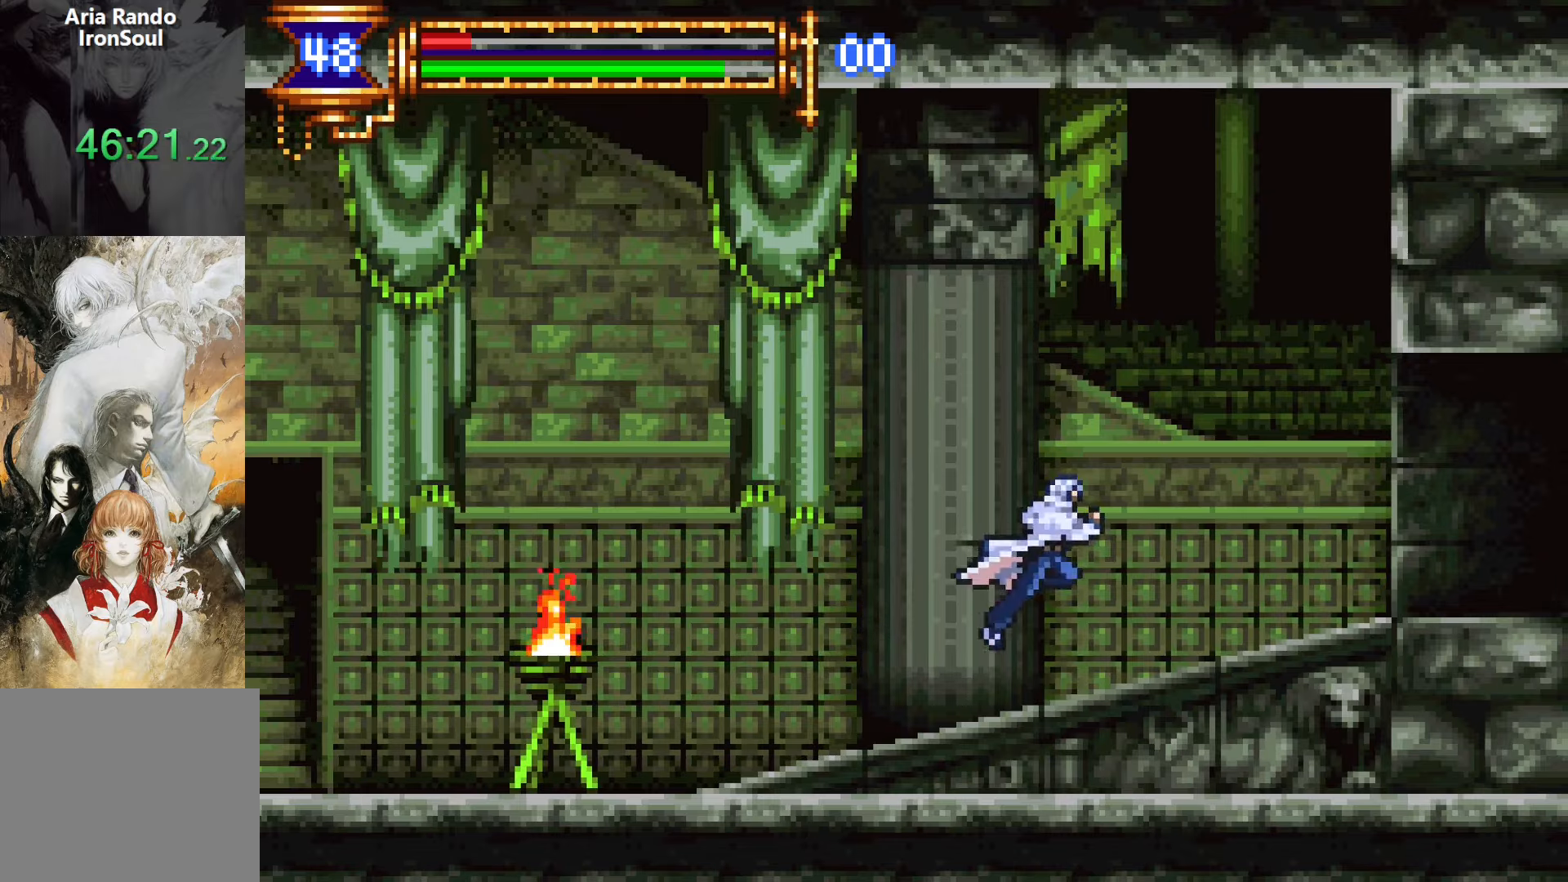
{"buttons": ["DPAD_RIGHT"], "events": [[250, "CROSS", "down"], [283, "CROSS", "up"]]}
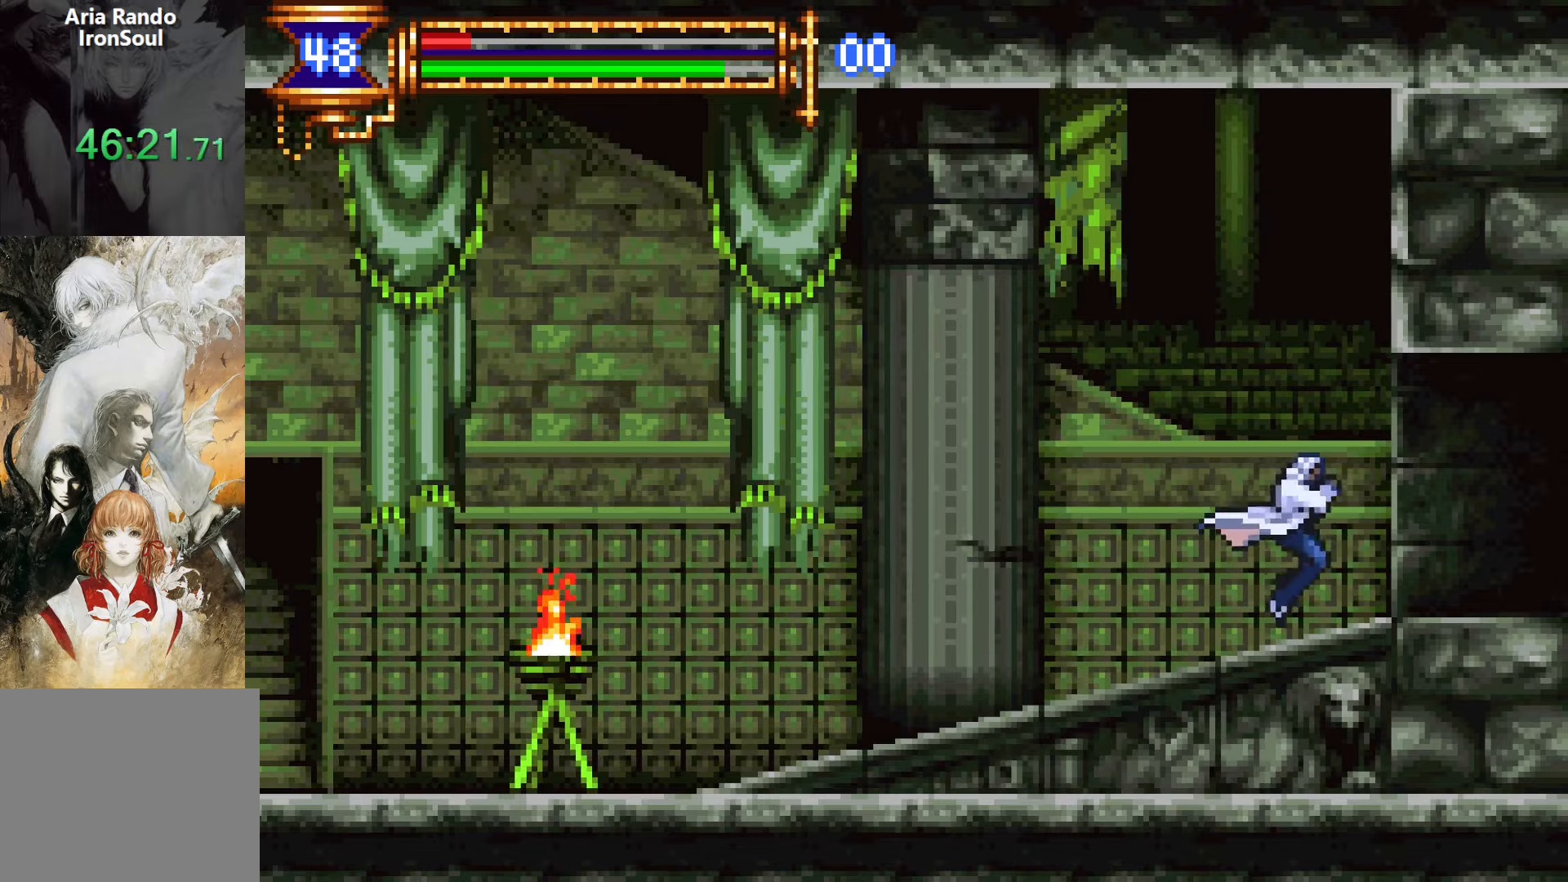
{"buttons": ["DPAD_RIGHT"], "events": []}
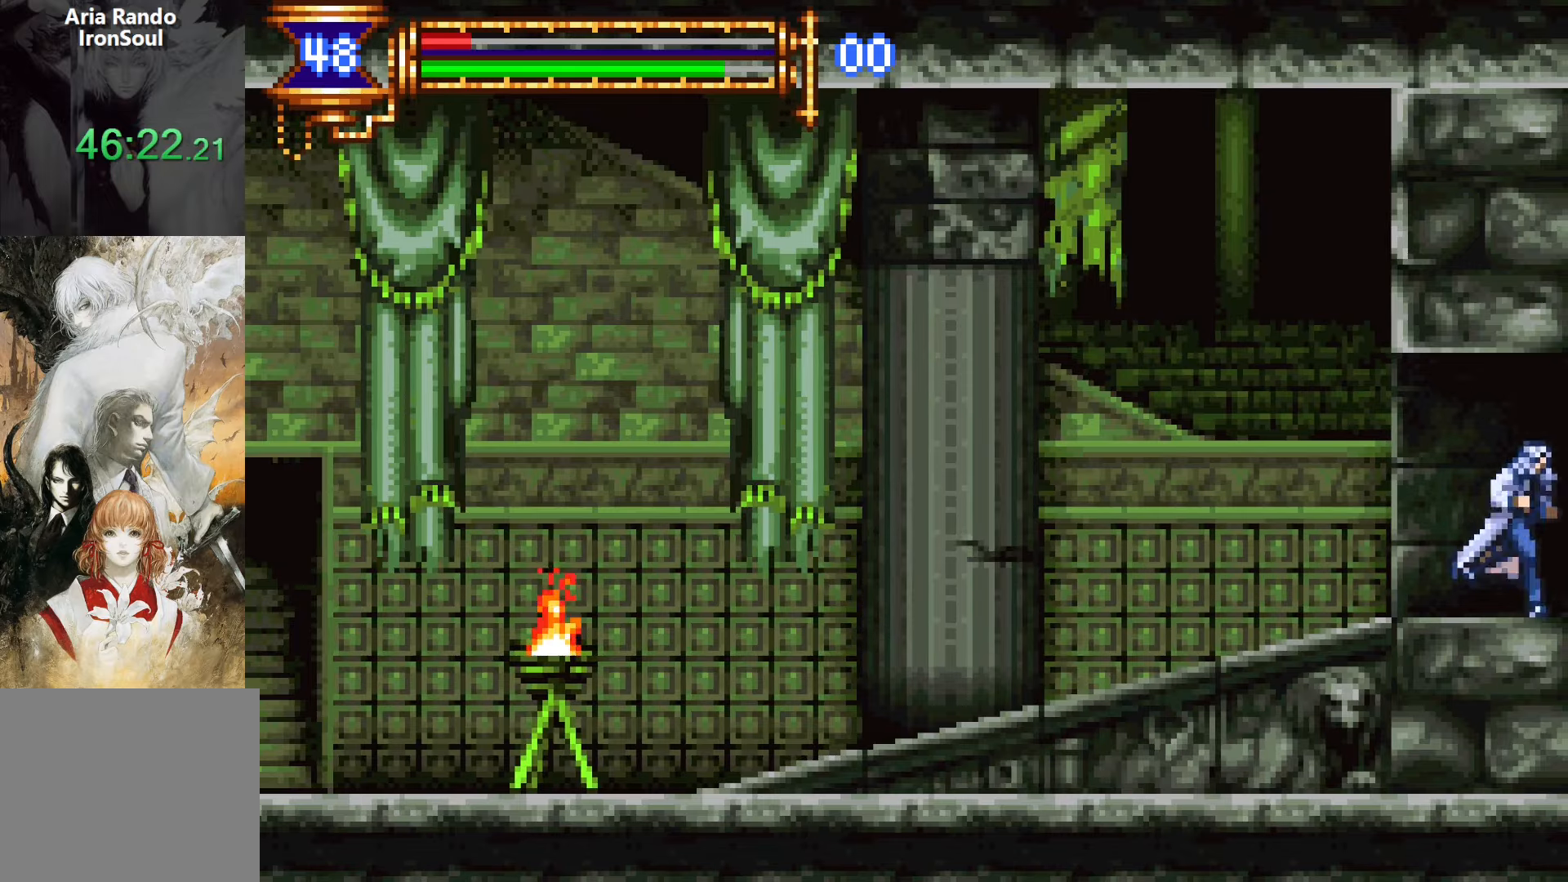
{"buttons": ["DPAD_LEFT"], "events": [[133, "DPAD_RIGHT", "up"], [217, "DPAD_LEFT", "down"]]}
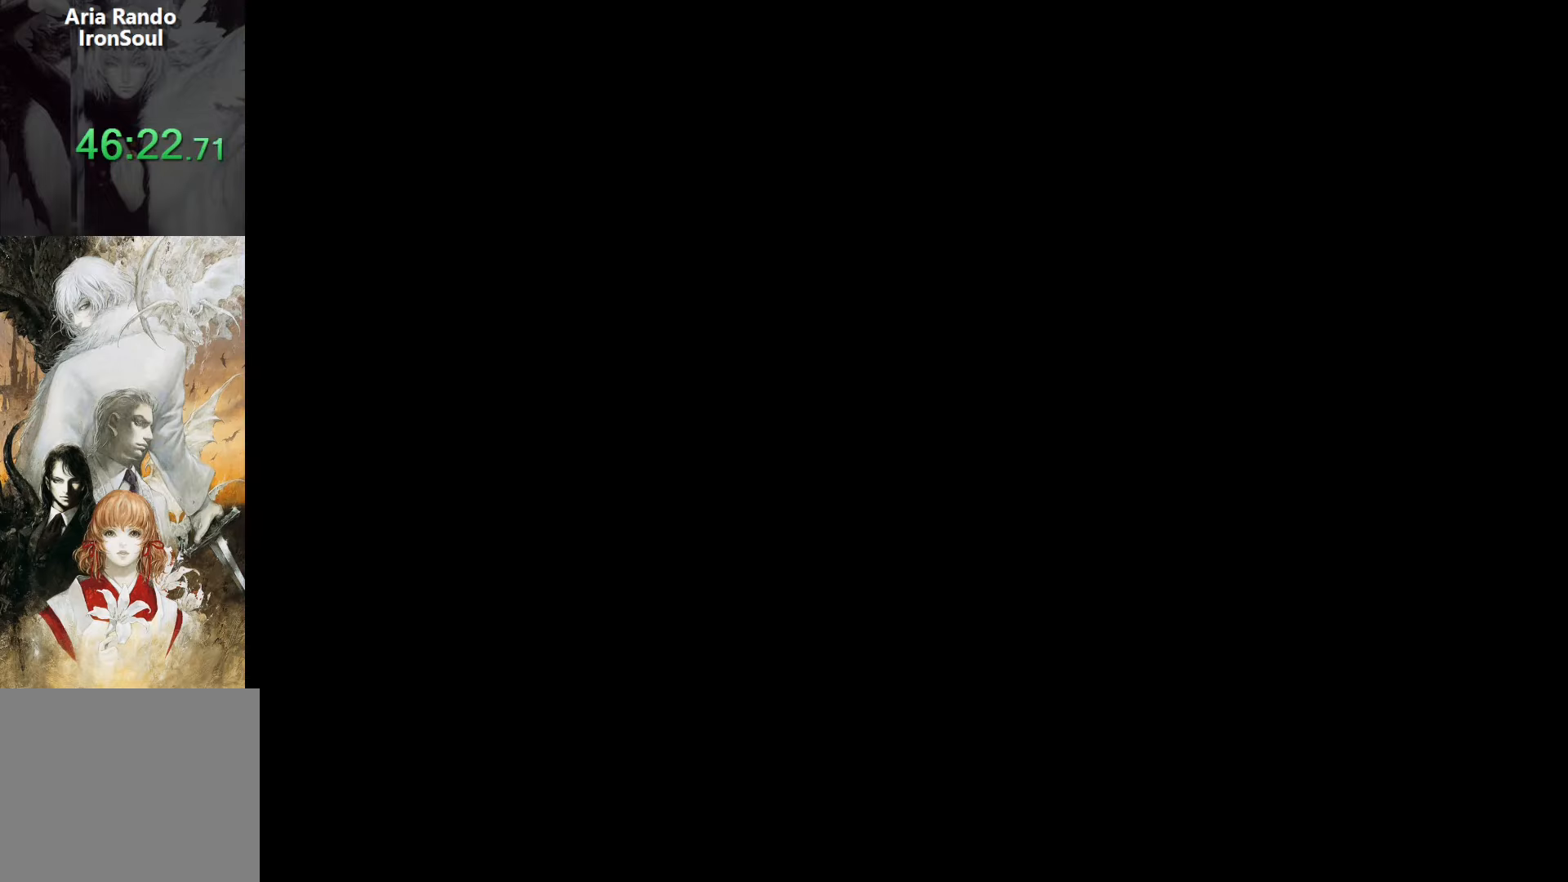
{"buttons": ["DPAD_LEFT"], "events": []}
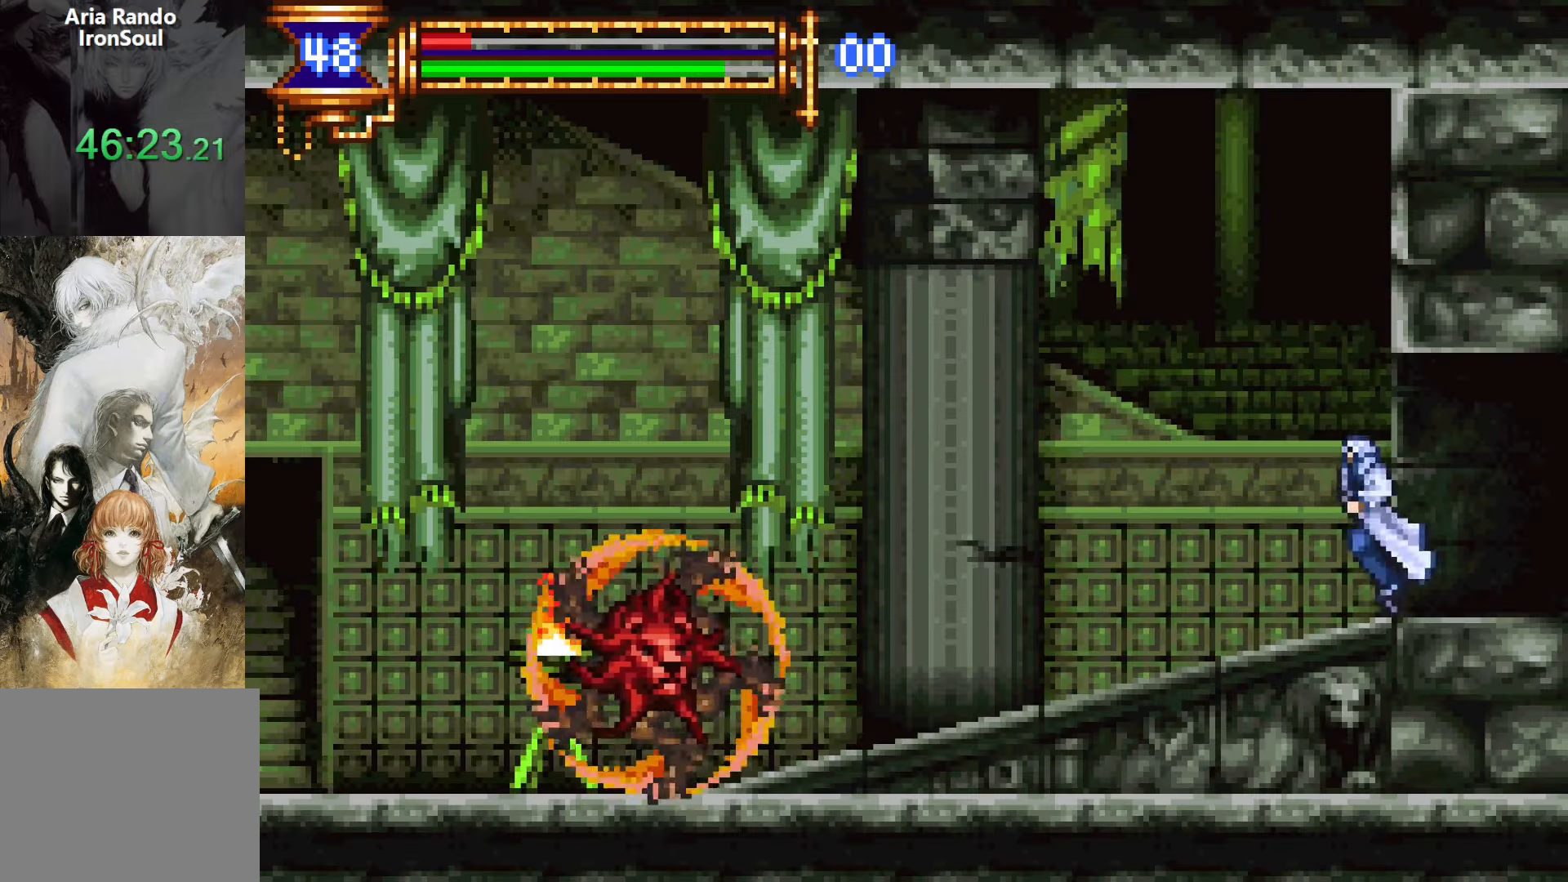
{"buttons": ["DPAD_LEFT"], "events": [[33, "CROSS", "down"], [500, "CROSS", "up"]]}
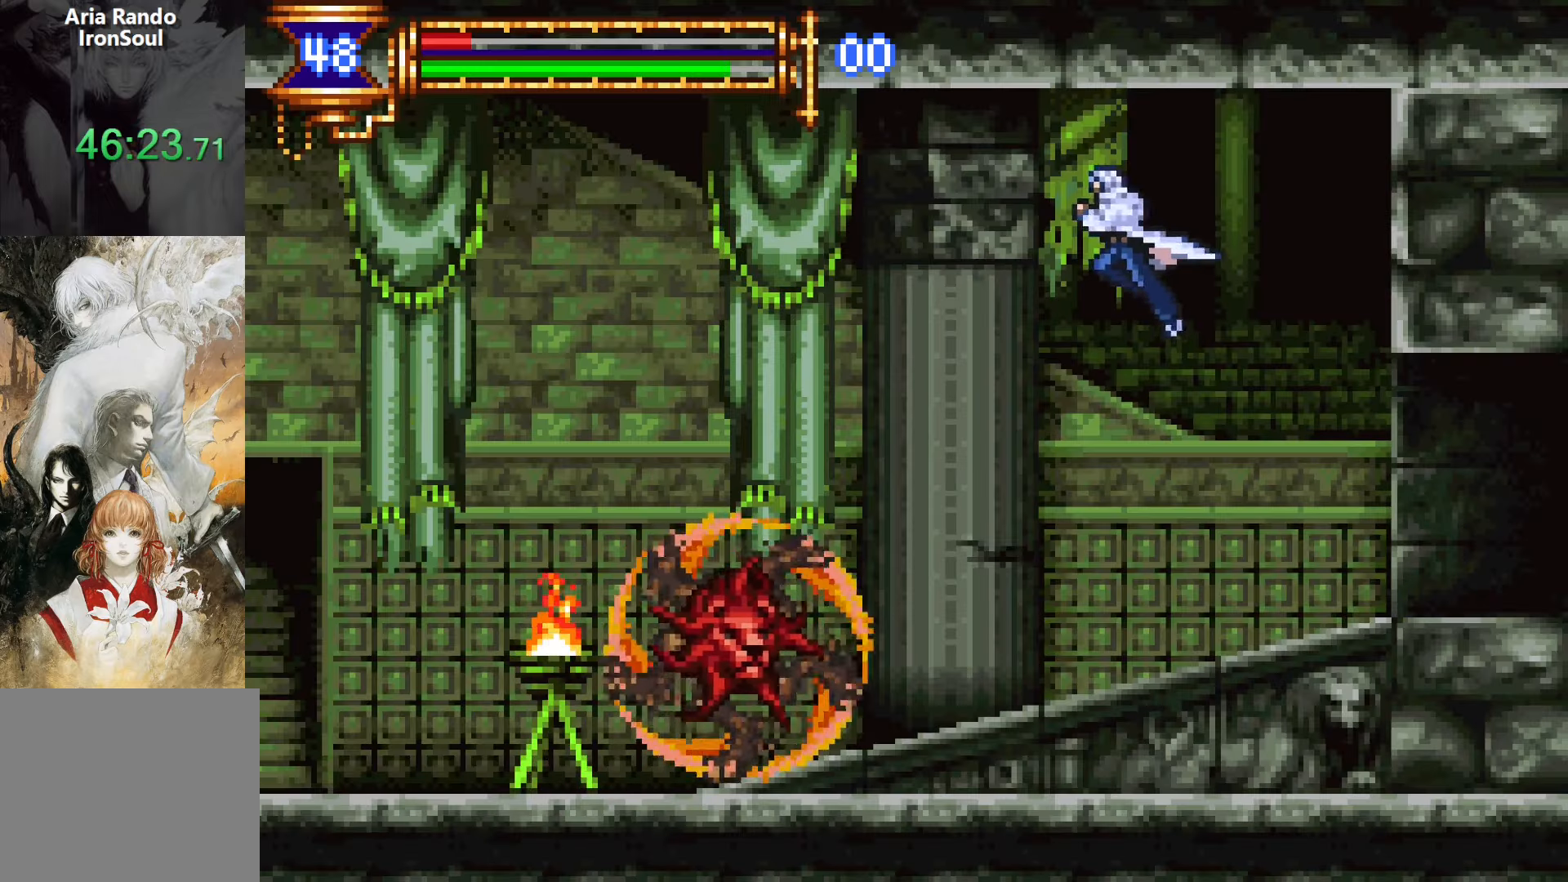
{"buttons": ["DPAD_UP", "DPAD_LEFT"], "events": [[183, "CROSS", "down"], [200, "DPAD_UP", "down"], [400, "CROSS", "up"]]}